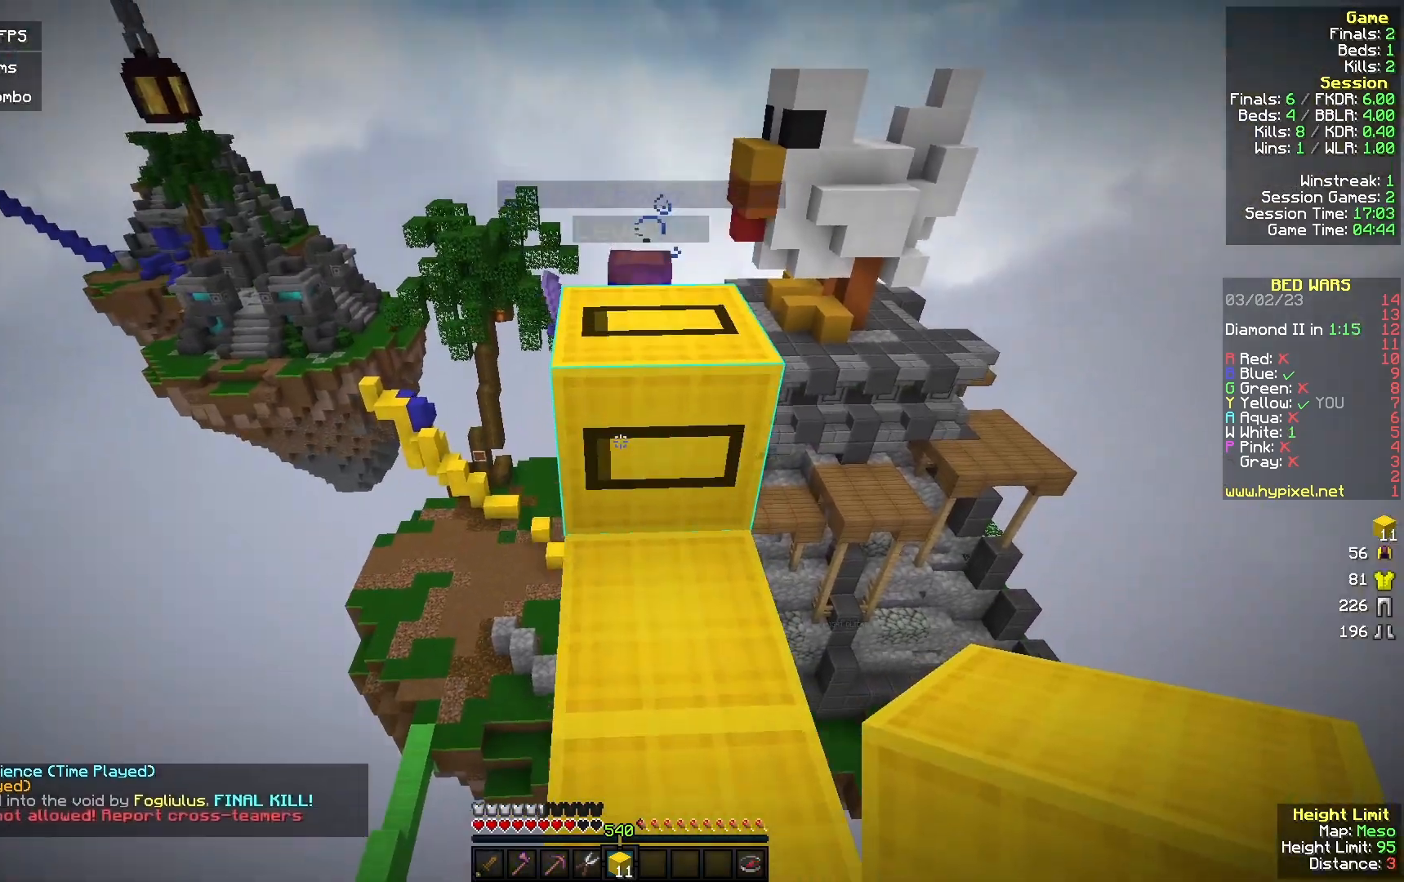
Gameplay with keyboard and mouse; each line is a JSON object with the keys and mouse buttons held at the frame after it. "events" lists presses ("down") and releases ("up") of "a", "d", "s", "w", "mouse_left" and "mouse_right" between this image and that frame as [ms after this image, input, new state], when the widget could be followed in between. "mouse_left", "mouse_right" = the "left", "right" buttons of the "mouse" list. No other keys are recorded. Fast repeated clicks can show as one long hold. Mouse movement is not recorded.
{"keys": ["w"], "mouse": [], "events": []}
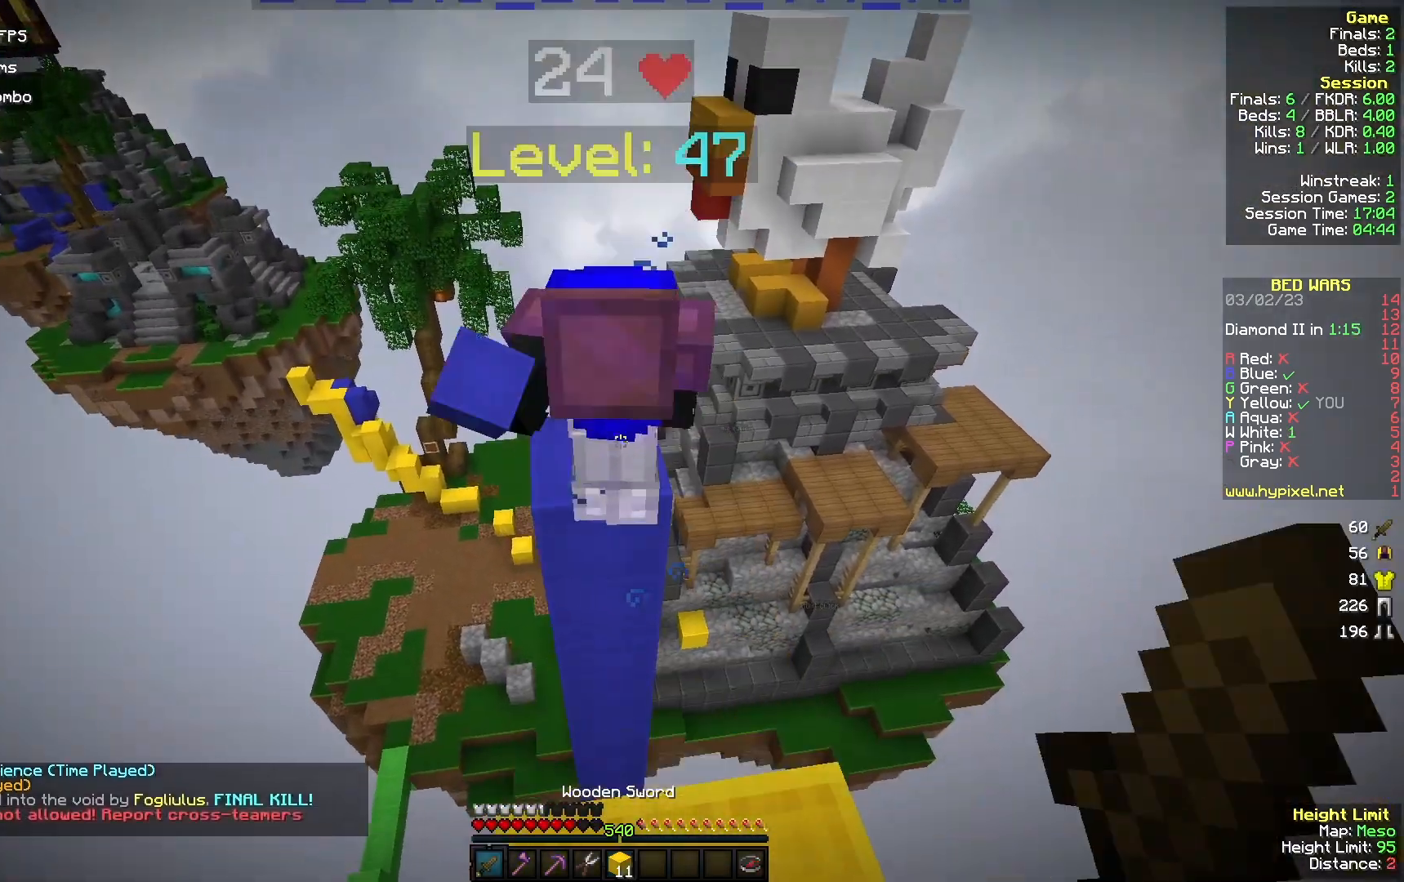
{"keys": ["w"], "mouse": ["left"], "events": [[33, "mouse_left", "down"], [67, "mouse_right", "down"], [133, "mouse_right", "up"]]}
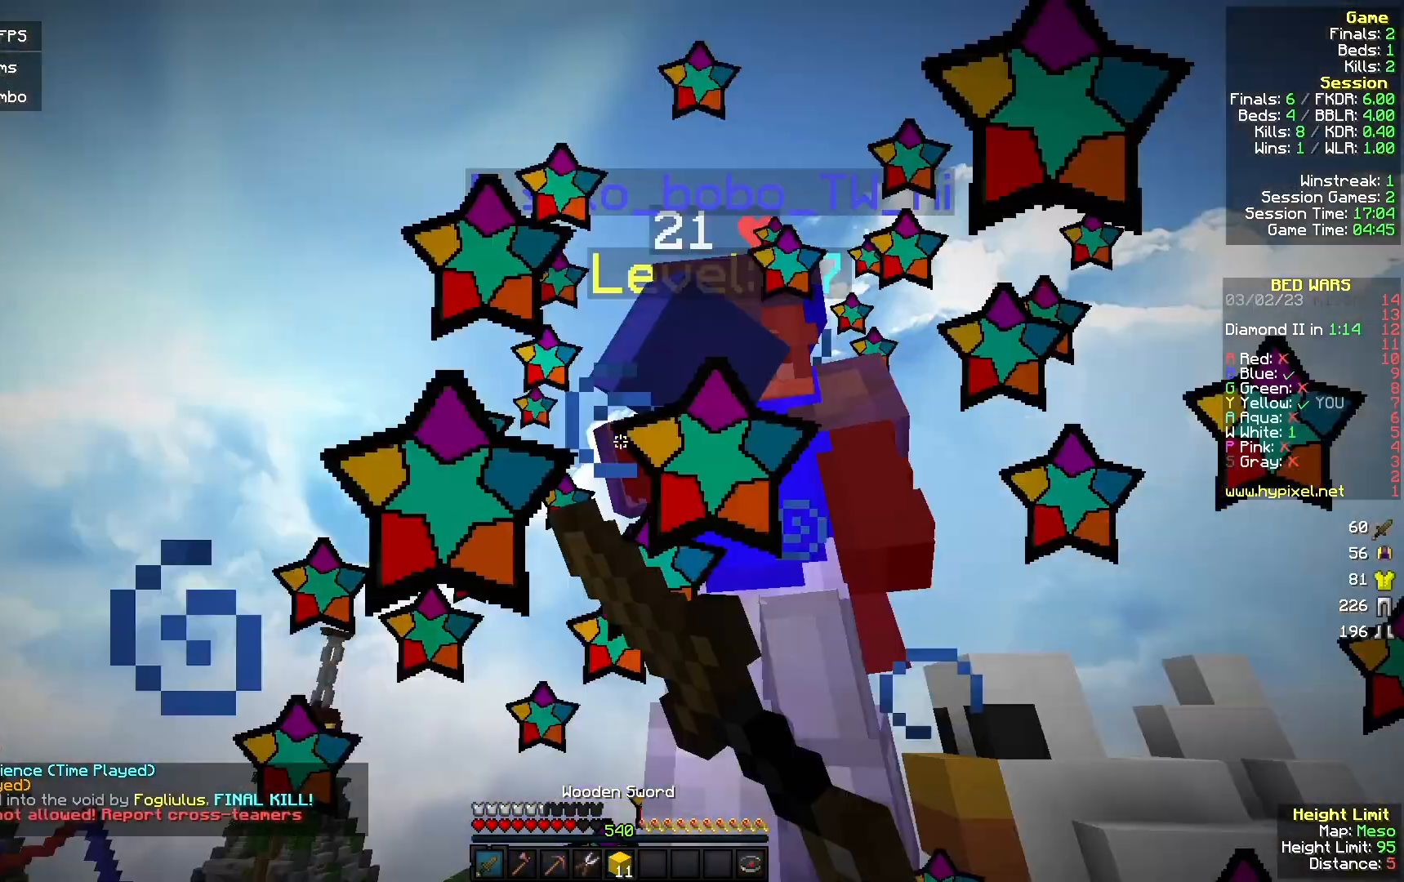
{"keys": ["a", "w"], "mouse": [], "events": [[300, "mouse_left", "up"], [500, "a", "down"]]}
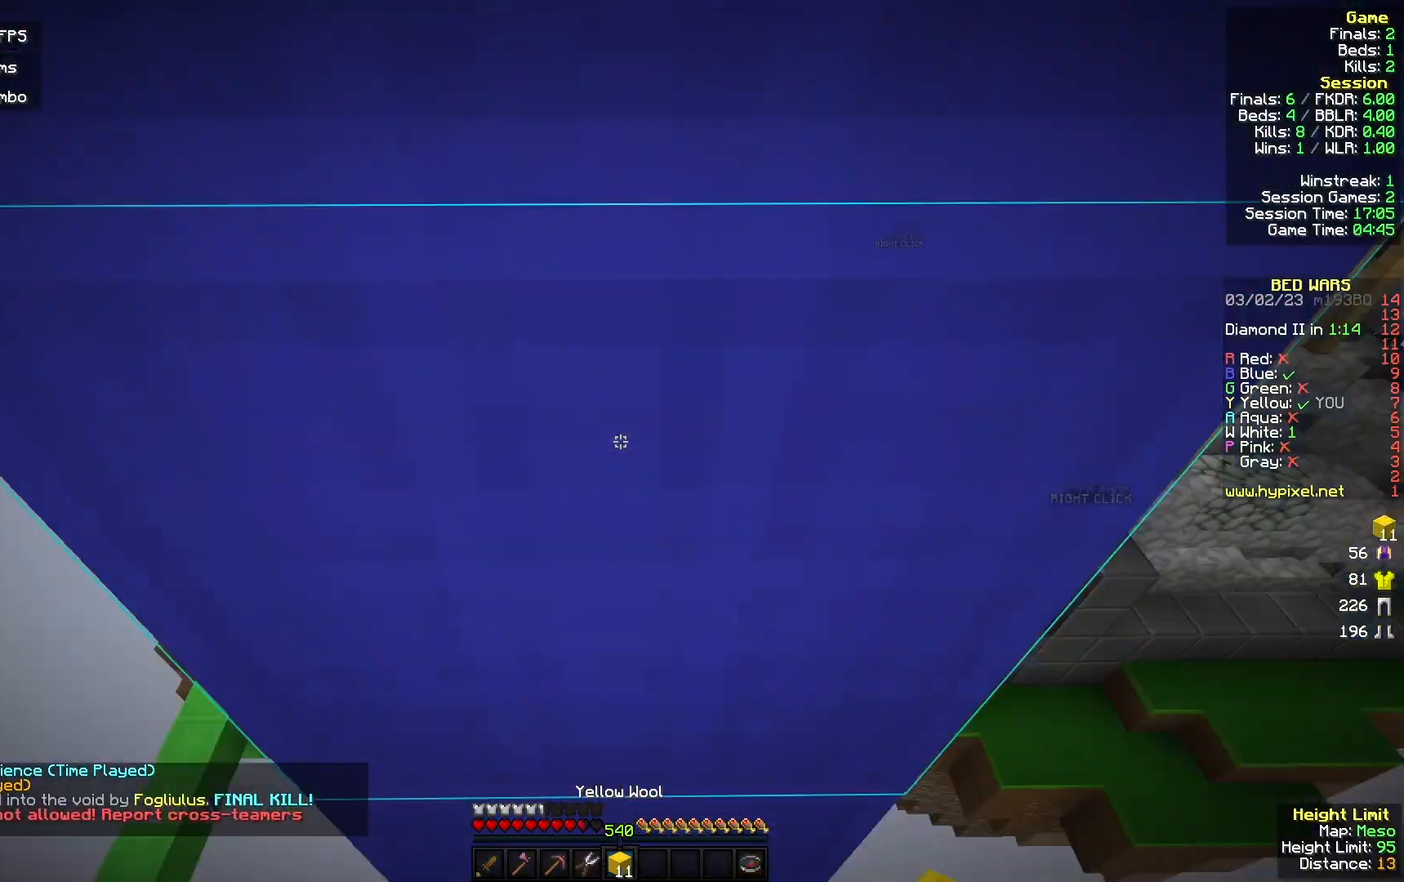
{"keys": ["a", "w"], "mouse": [], "events": [[33, "w", "up"], [467, "w", "down"]]}
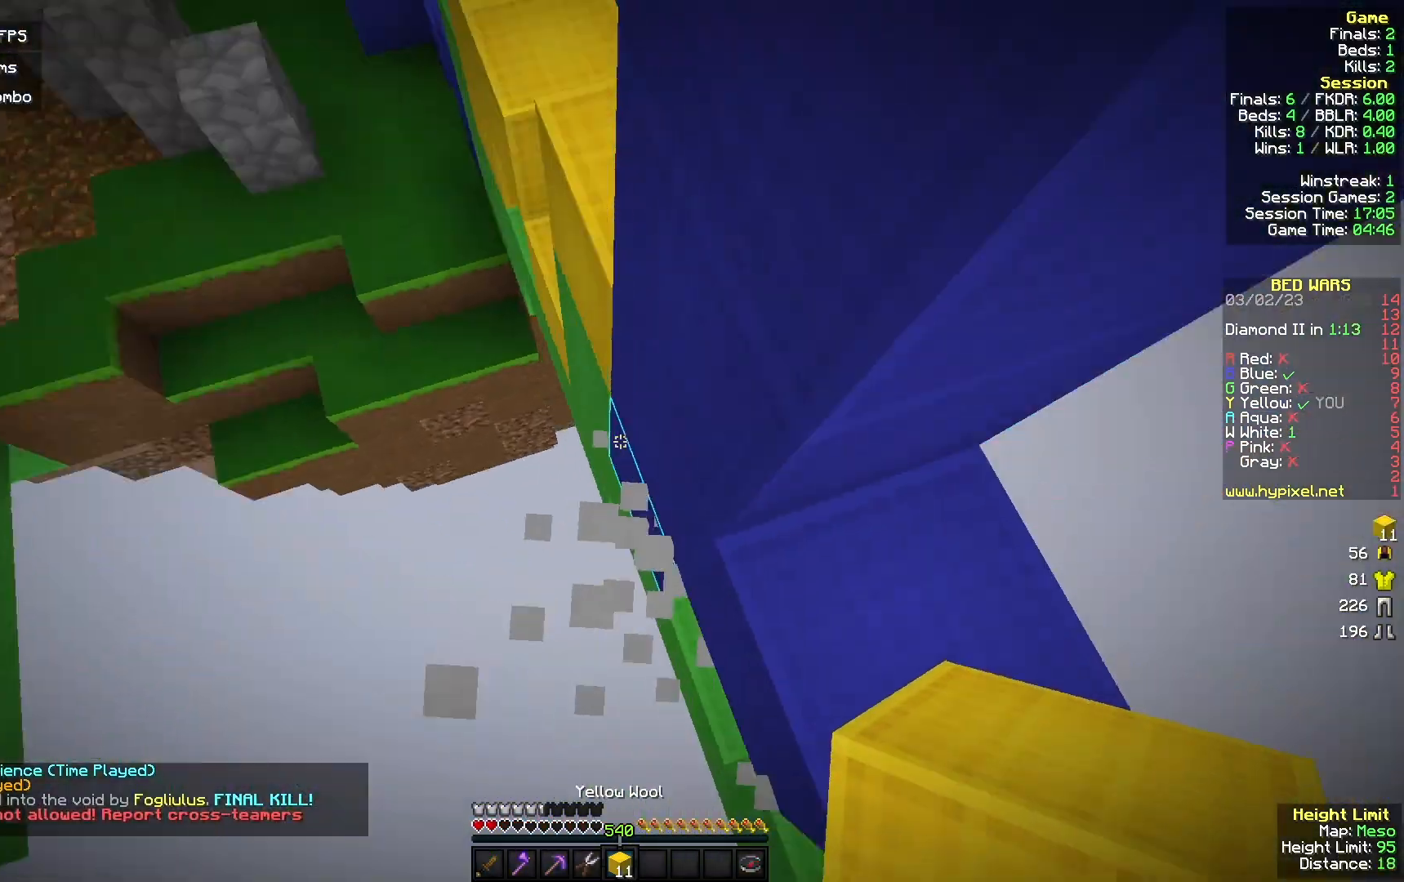
{"keys": ["w"], "mouse": [], "events": [[133, "a", "up"], [167, "mouse_right", "down"], [267, "w", "up"], [300, "mouse_right", "up"], [467, "w", "down"]]}
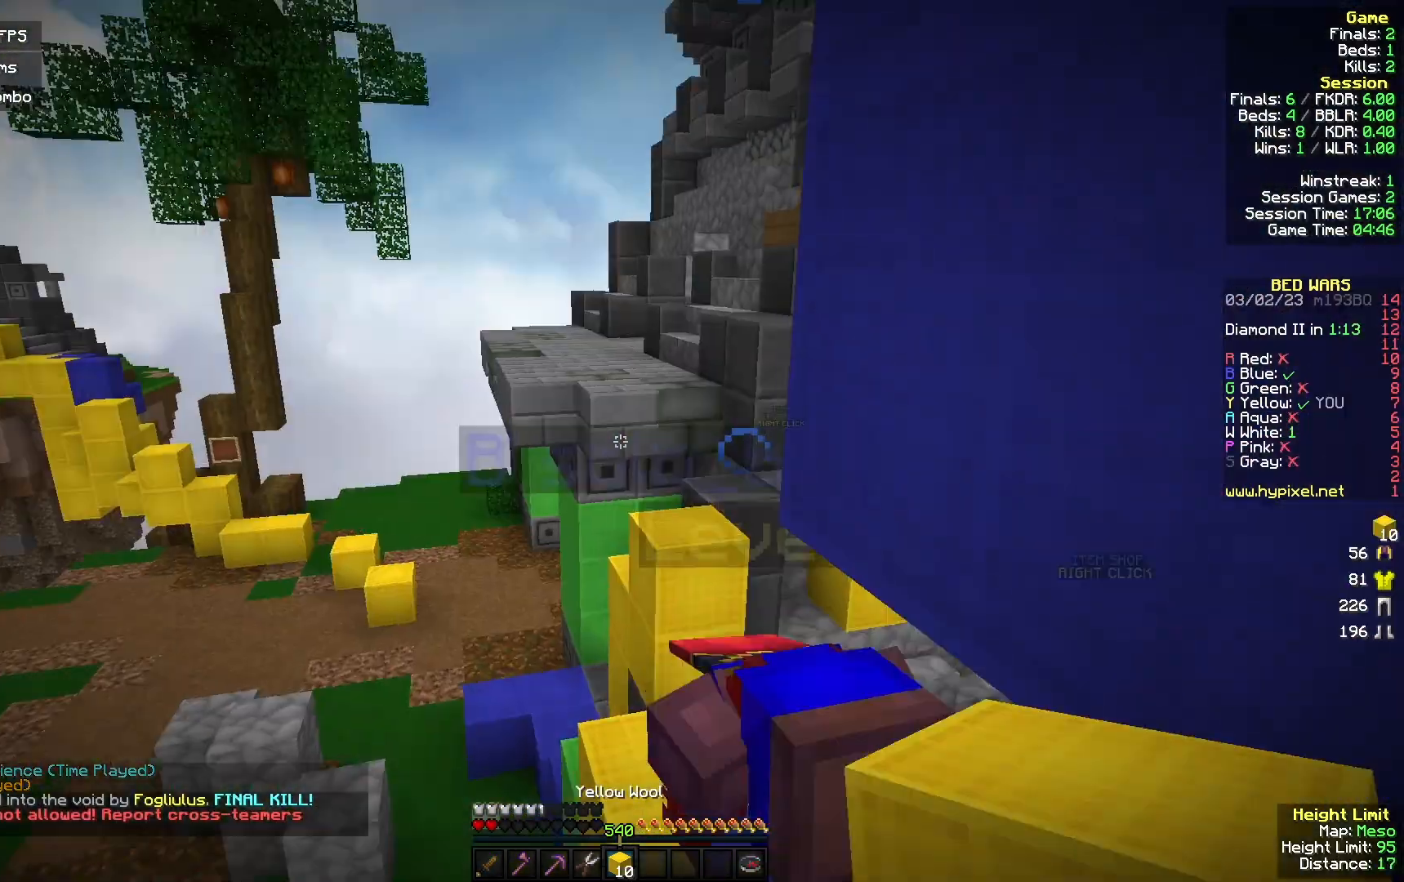
{"keys": ["w"], "mouse": ["left", "right"], "events": [[300, "mouse_left", "down"], [333, "a", "down"], [500, "a", "up"], [500, "mouse_right", "down"]]}
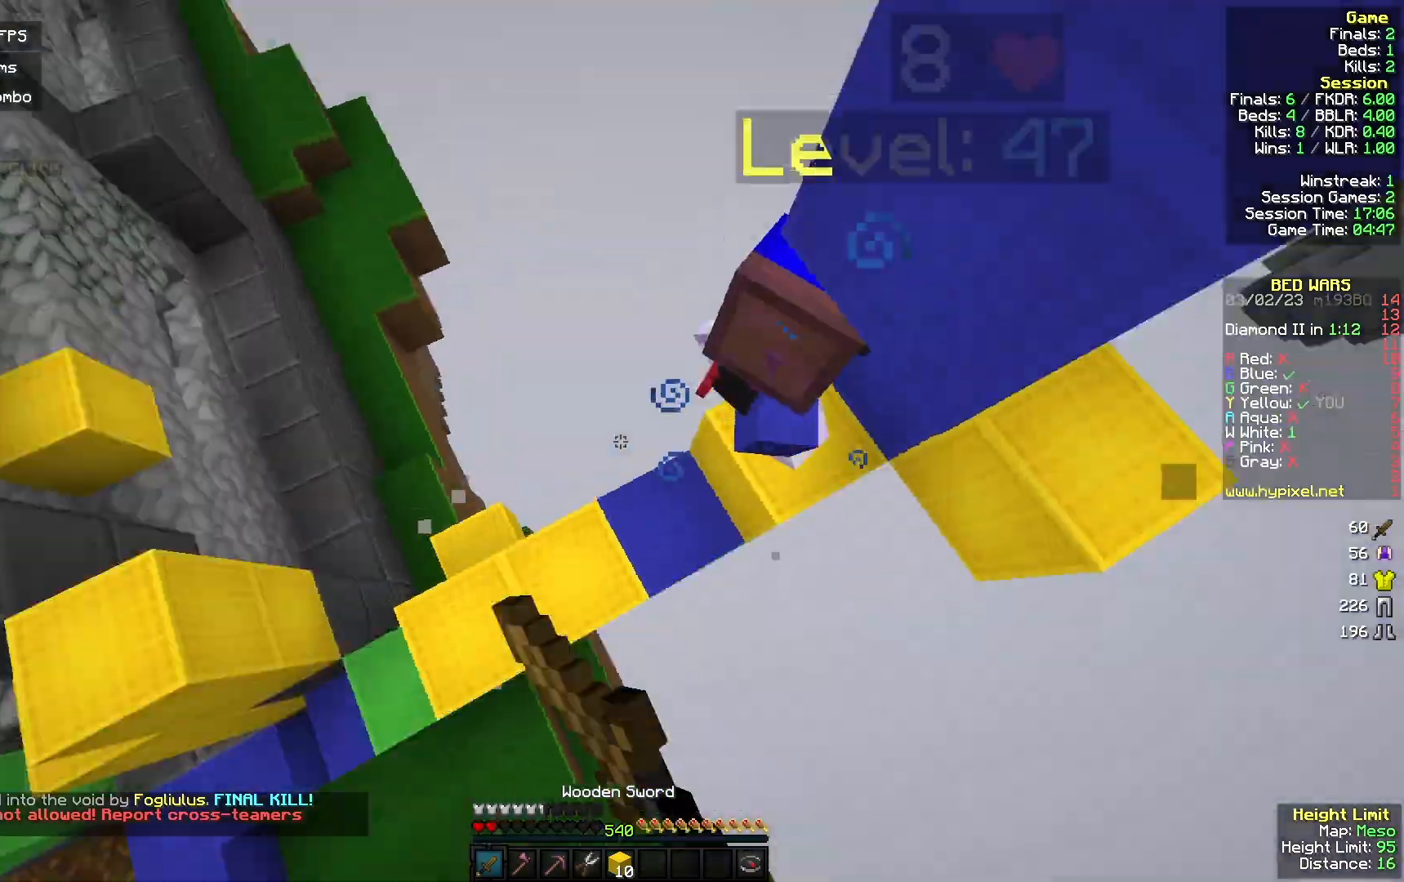
{"keys": ["d", "w"], "mouse": ["left"], "events": [[67, "mouse_left", "up"], [100, "mouse_right", "up"], [133, "mouse_left", "down"], [200, "d", "down"], [267, "mouse_left", "up"], [333, "mouse_left", "down"]]}
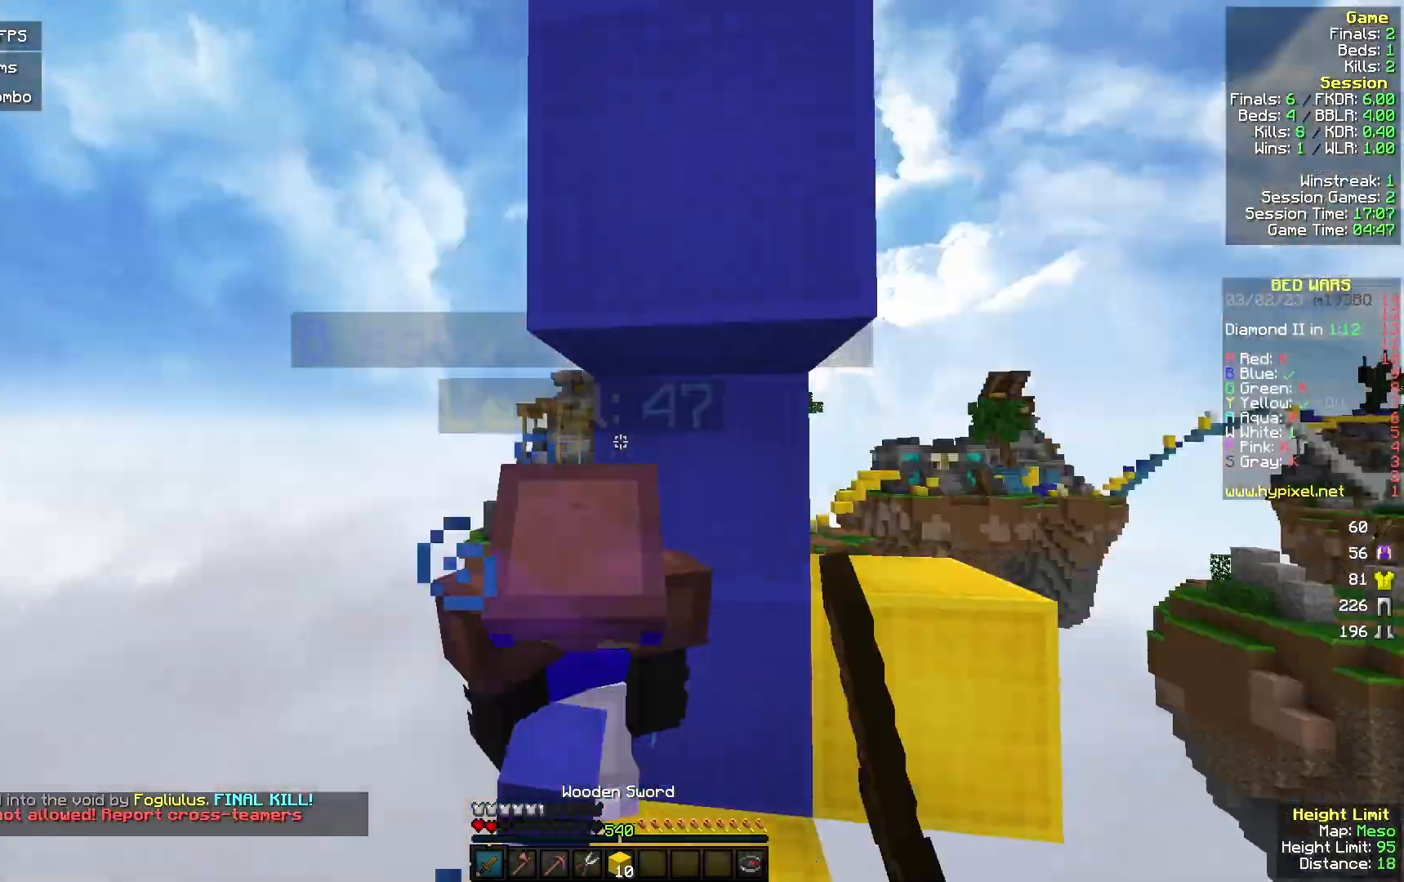
{"keys": ["d"], "mouse": [], "events": [[133, "mouse_left", "up"], [200, "mouse_left", "down"], [267, "a", "down"], [300, "d", "up"], [300, "mouse_left", "up"], [333, "a", "up"], [367, "mouse_left", "down"], [400, "d", "down"], [400, "w", "up"], [467, "mouse_left", "up"]]}
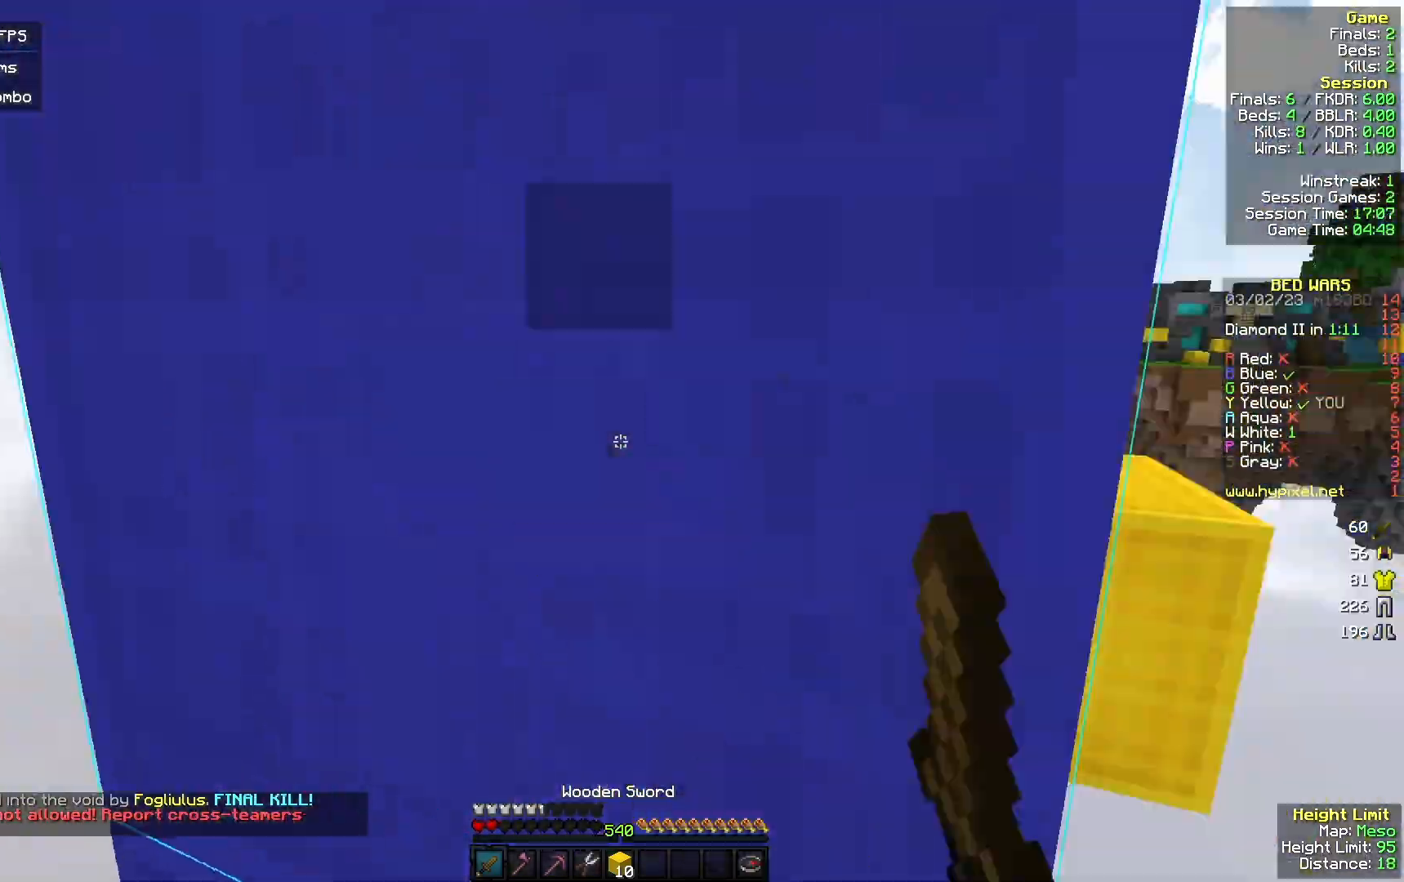
{"keys": ["w"], "mouse": ["right"], "events": [[233, "w", "down"], [267, "d", "up"], [500, "mouse_right", "down"]]}
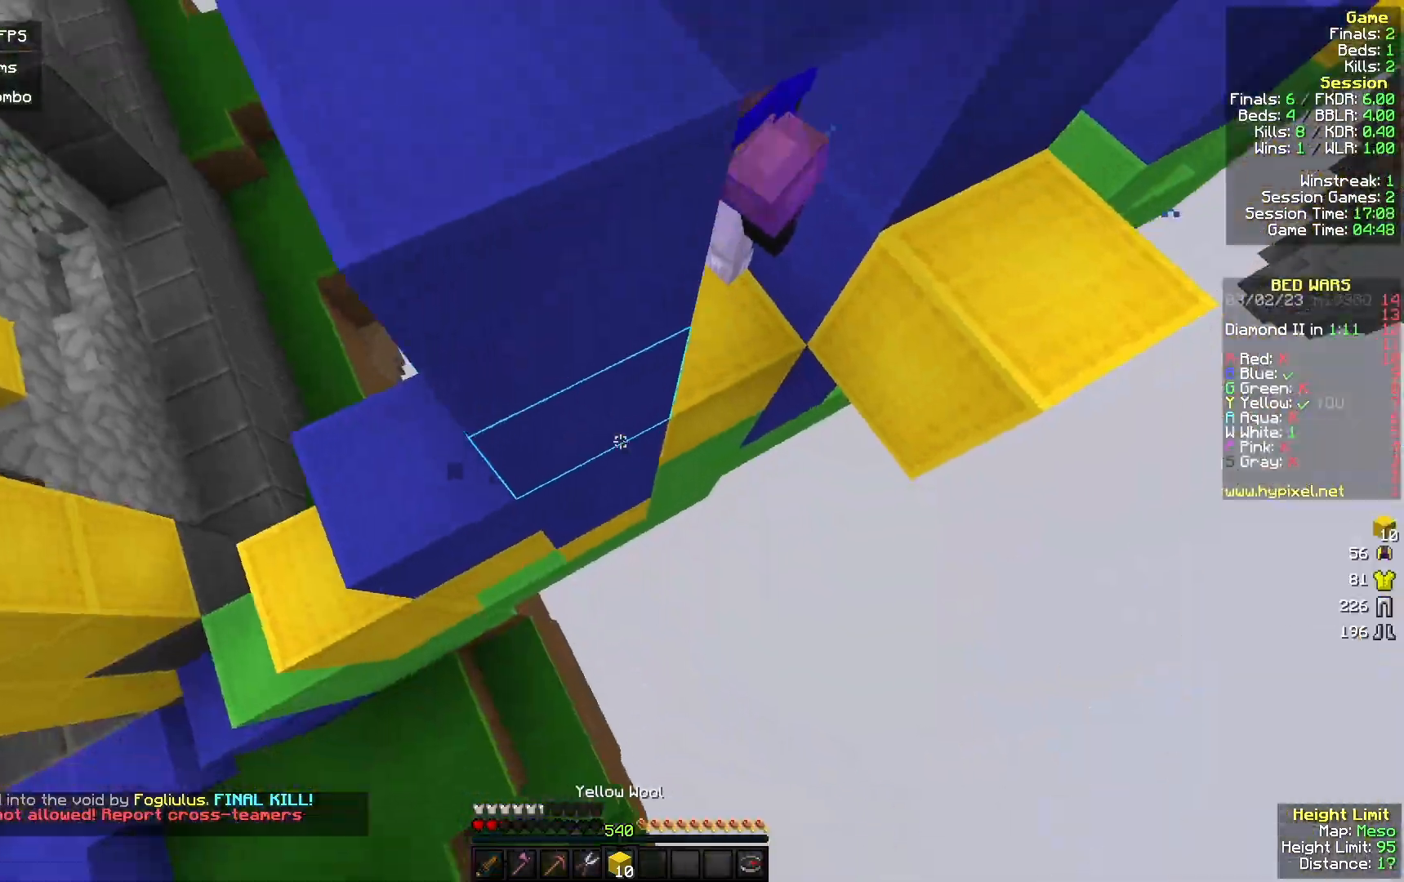
{"keys": ["a", "s"], "mouse": ["left"], "events": [[100, "mouse_right", "up"], [233, "mouse_left", "down"], [267, "d", "down"], [300, "w", "up"], [333, "d", "up"], [400, "s", "down"], [500, "a", "down"]]}
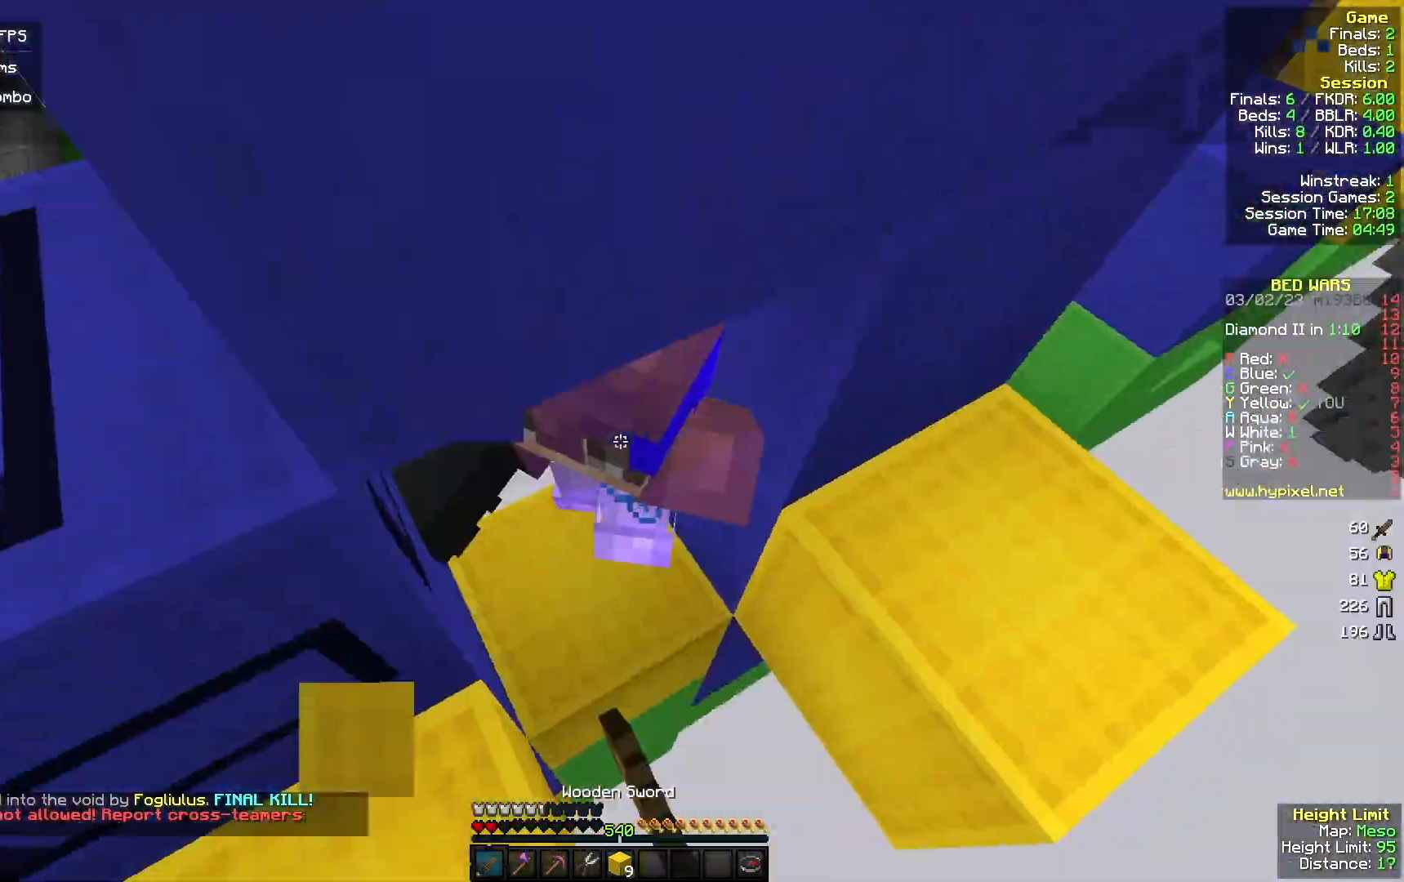
{"keys": ["w"], "mouse": [], "events": [[100, "s", "up"], [133, "a", "up"], [233, "w", "down"], [333, "d", "down"], [367, "mouse_left", "up"], [400, "d", "up"]]}
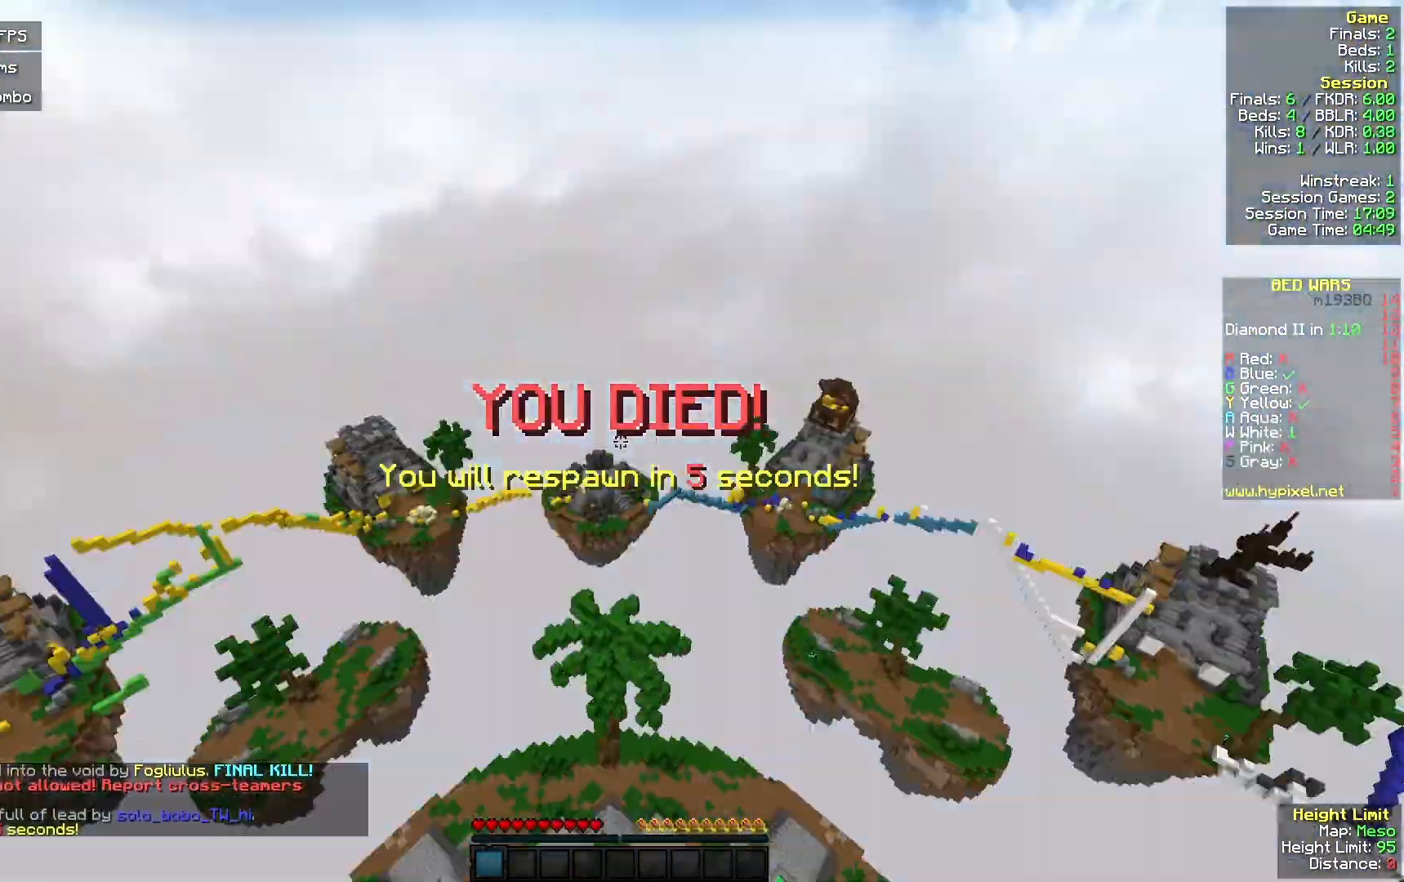
{"keys": ["w"], "mouse": [], "events": []}
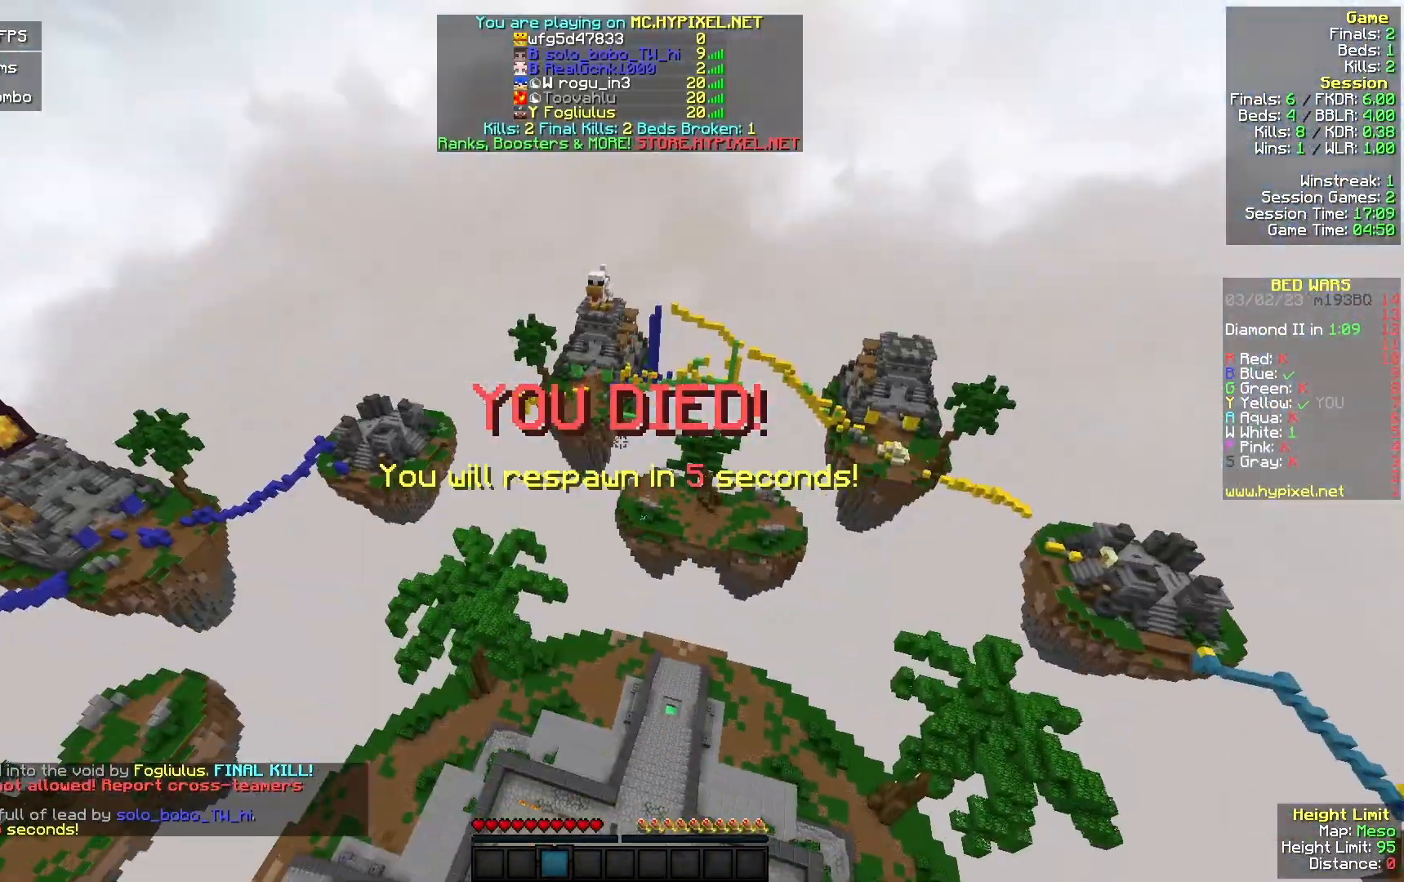
{"keys": ["w"], "mouse": [], "events": []}
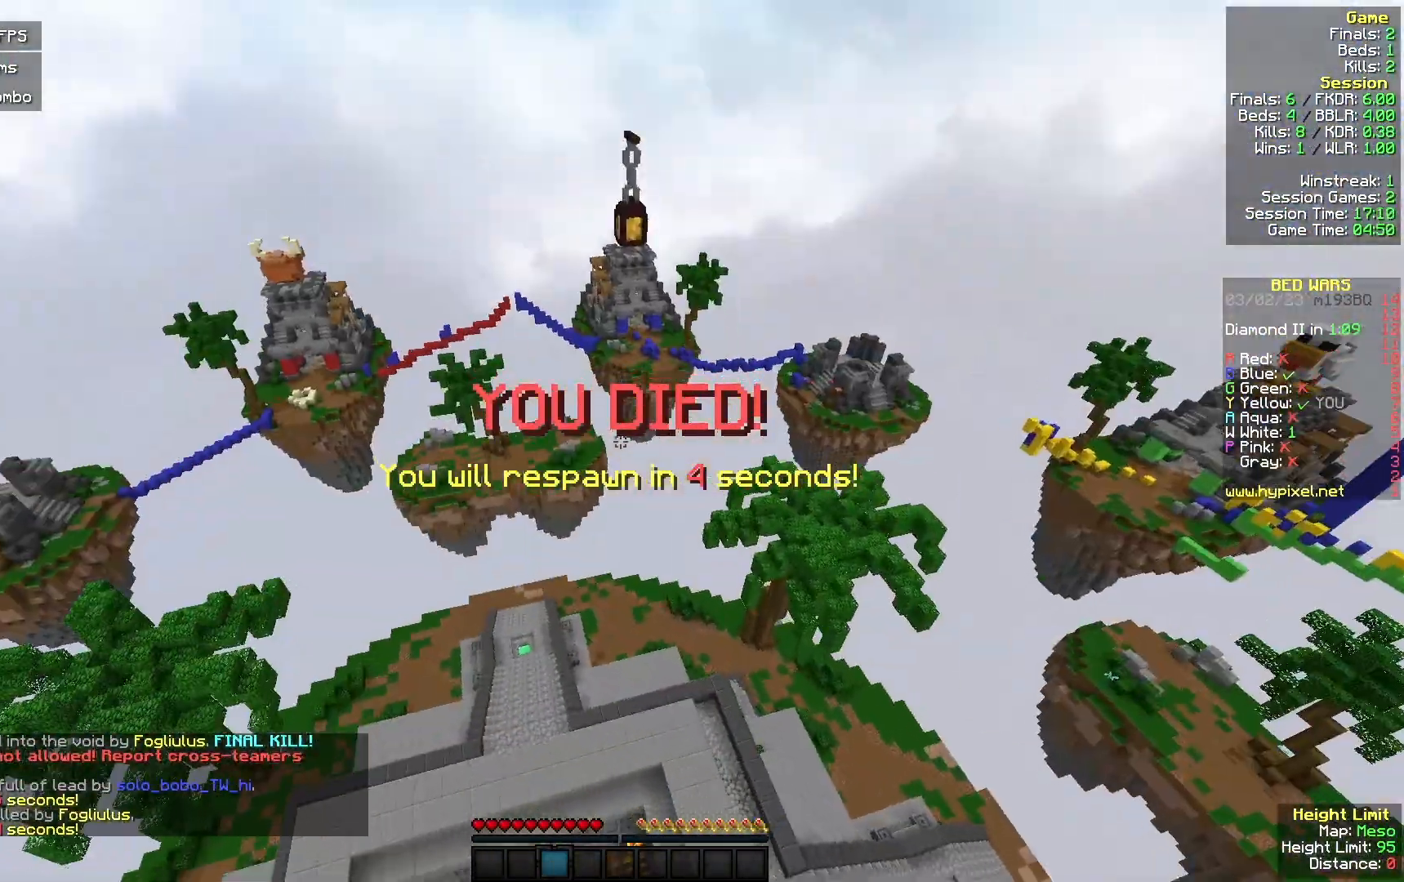
{"keys": ["w"], "mouse": [], "events": []}
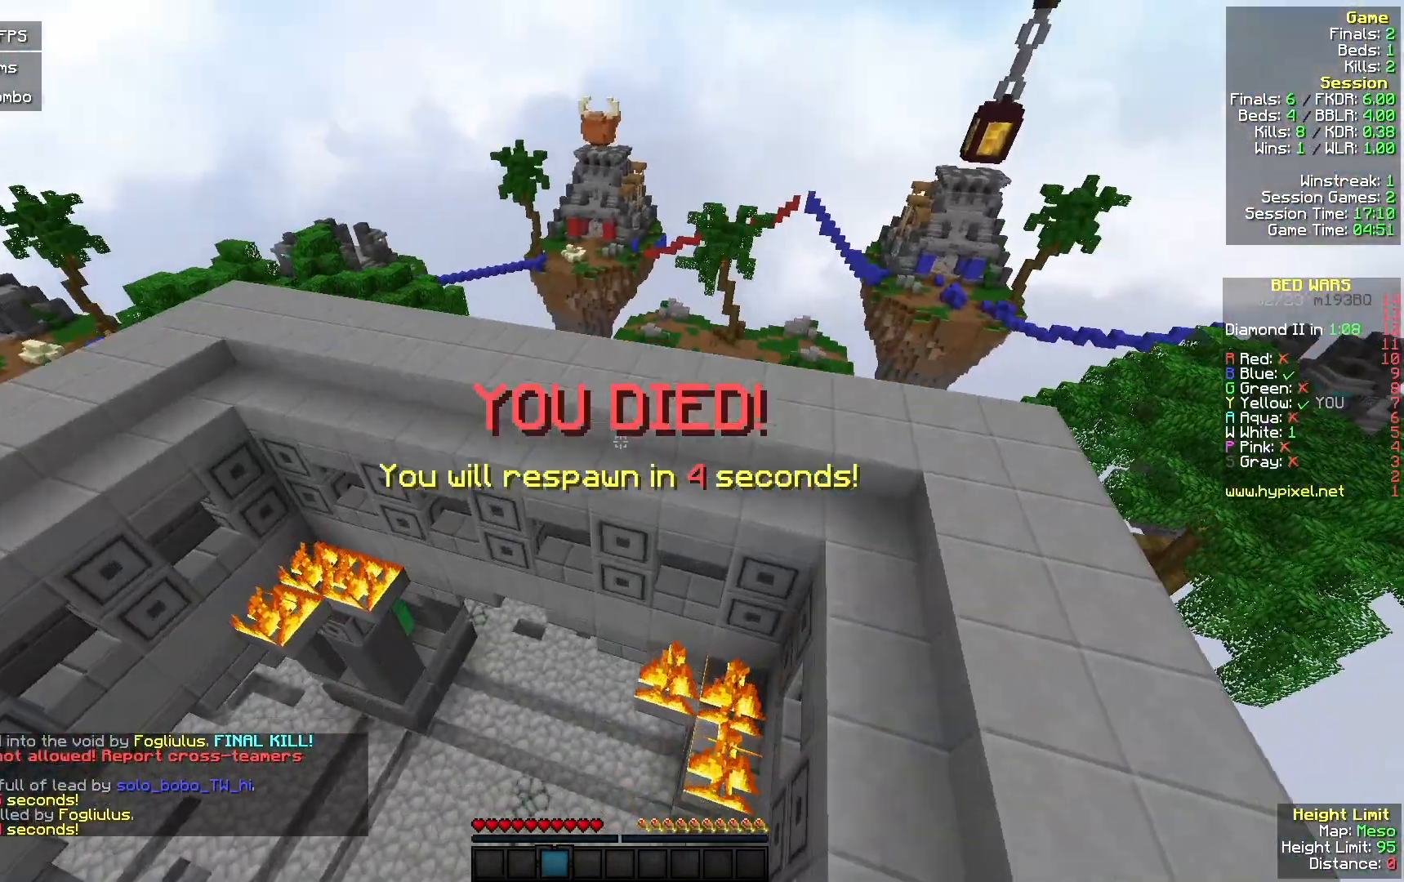
{"keys": ["w"], "mouse": [], "events": []}
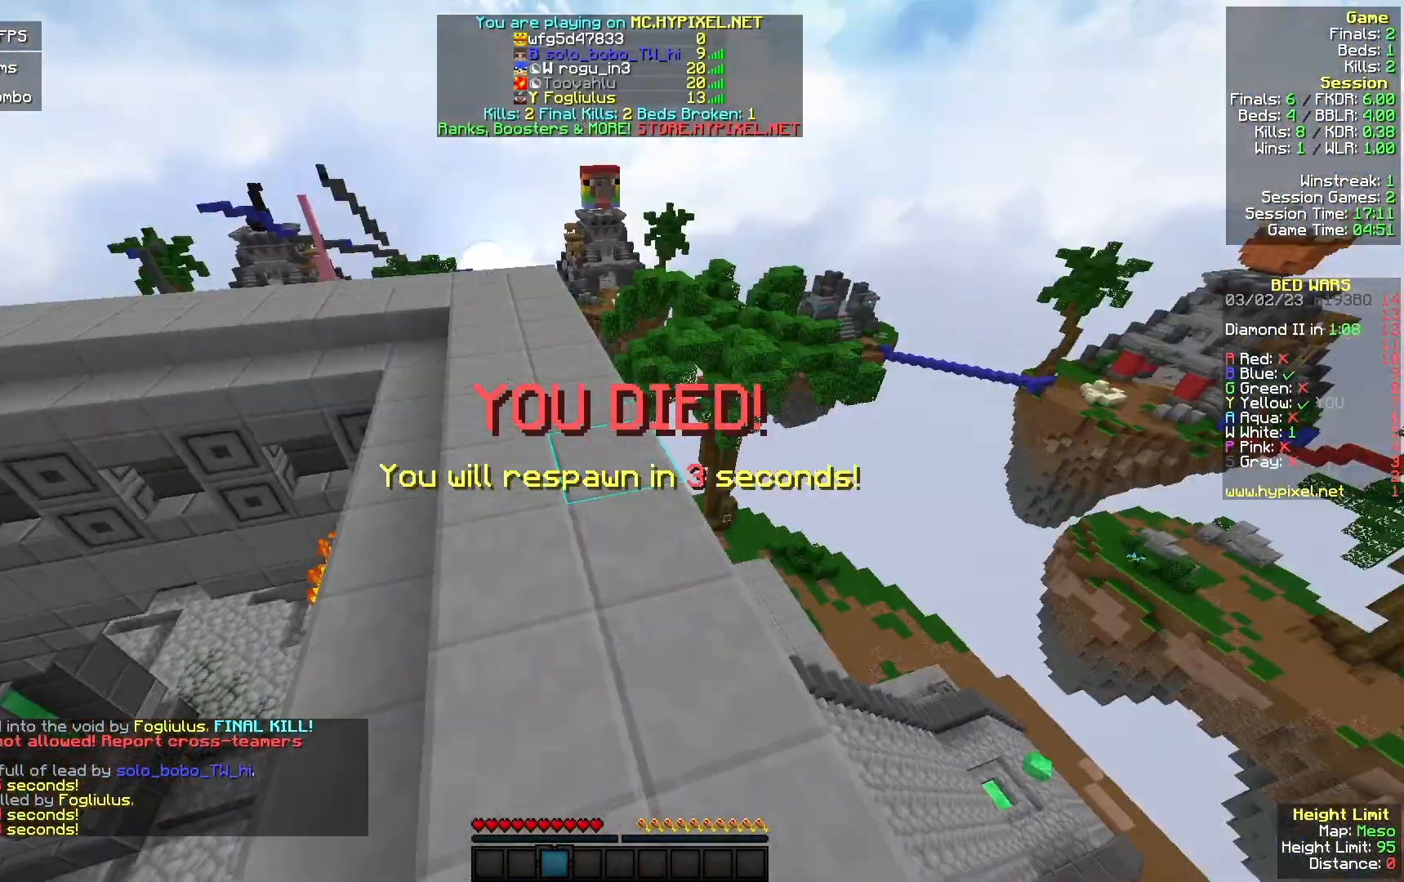
{"keys": ["w"], "mouse": [], "events": []}
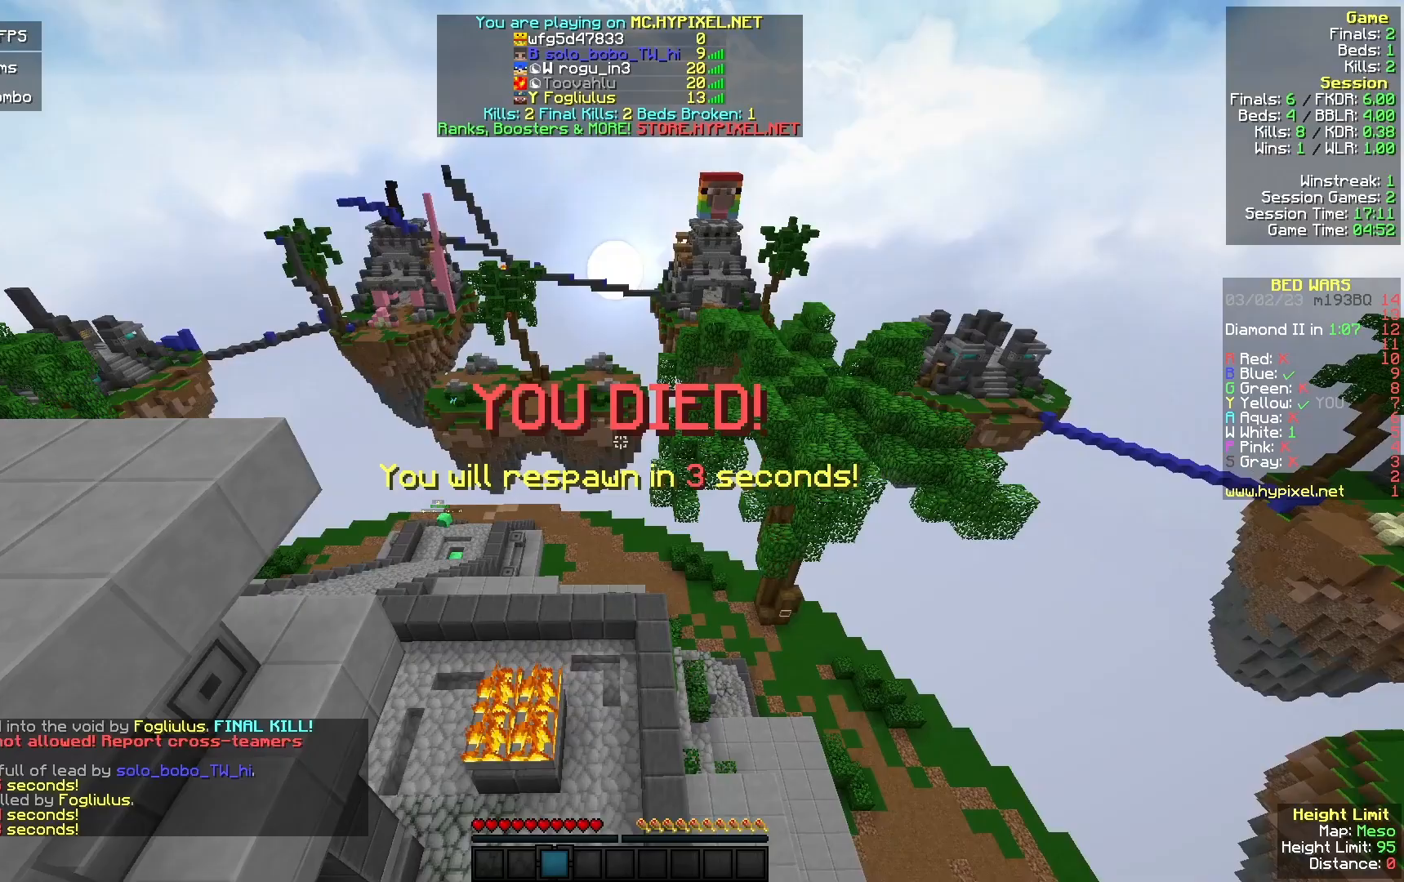
{"keys": ["w"], "mouse": [], "events": []}
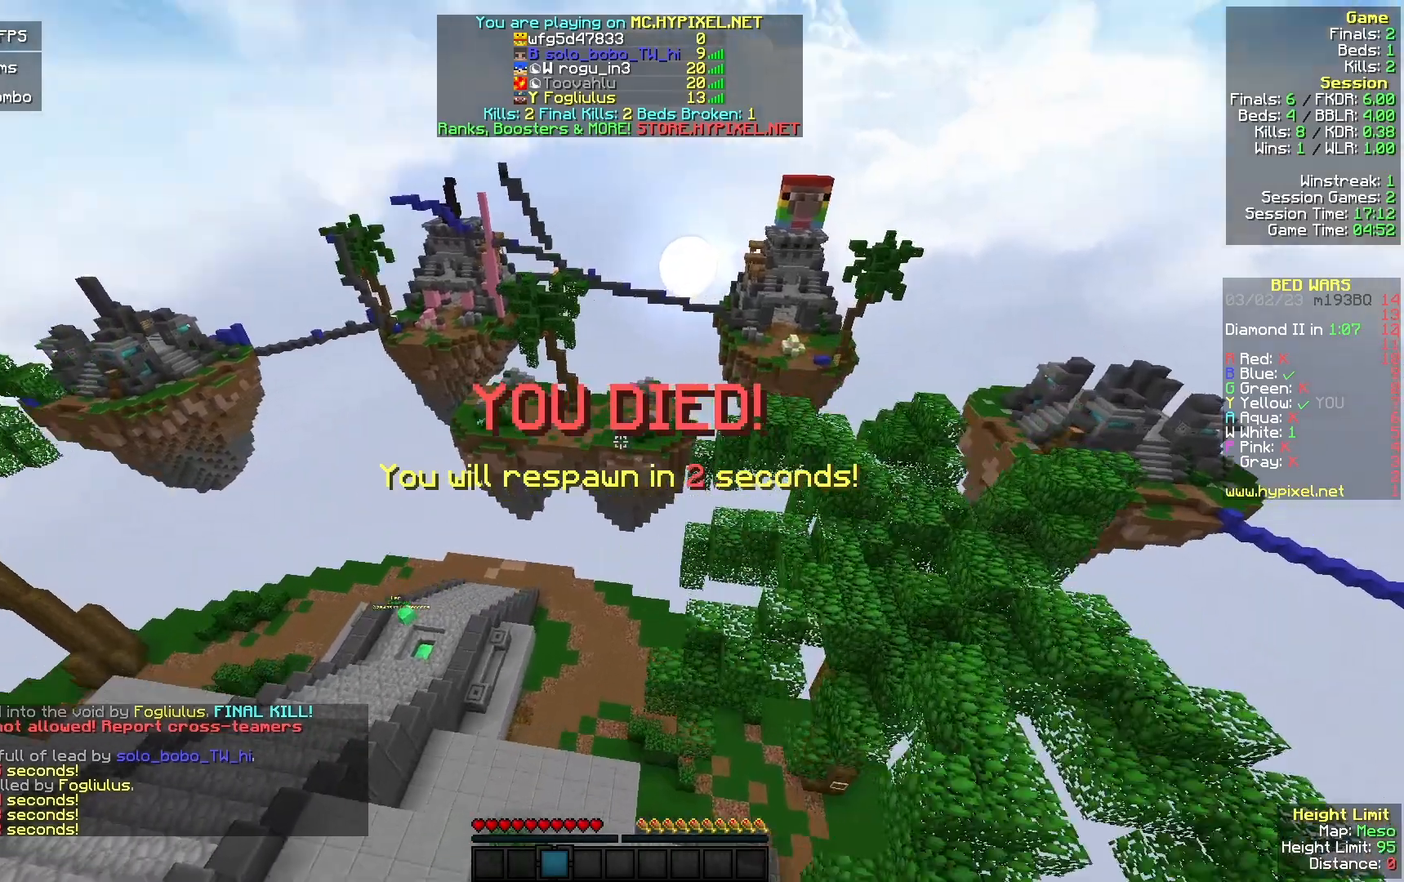
{"keys": [], "mouse": [], "events": [[267, "w", "up"]]}
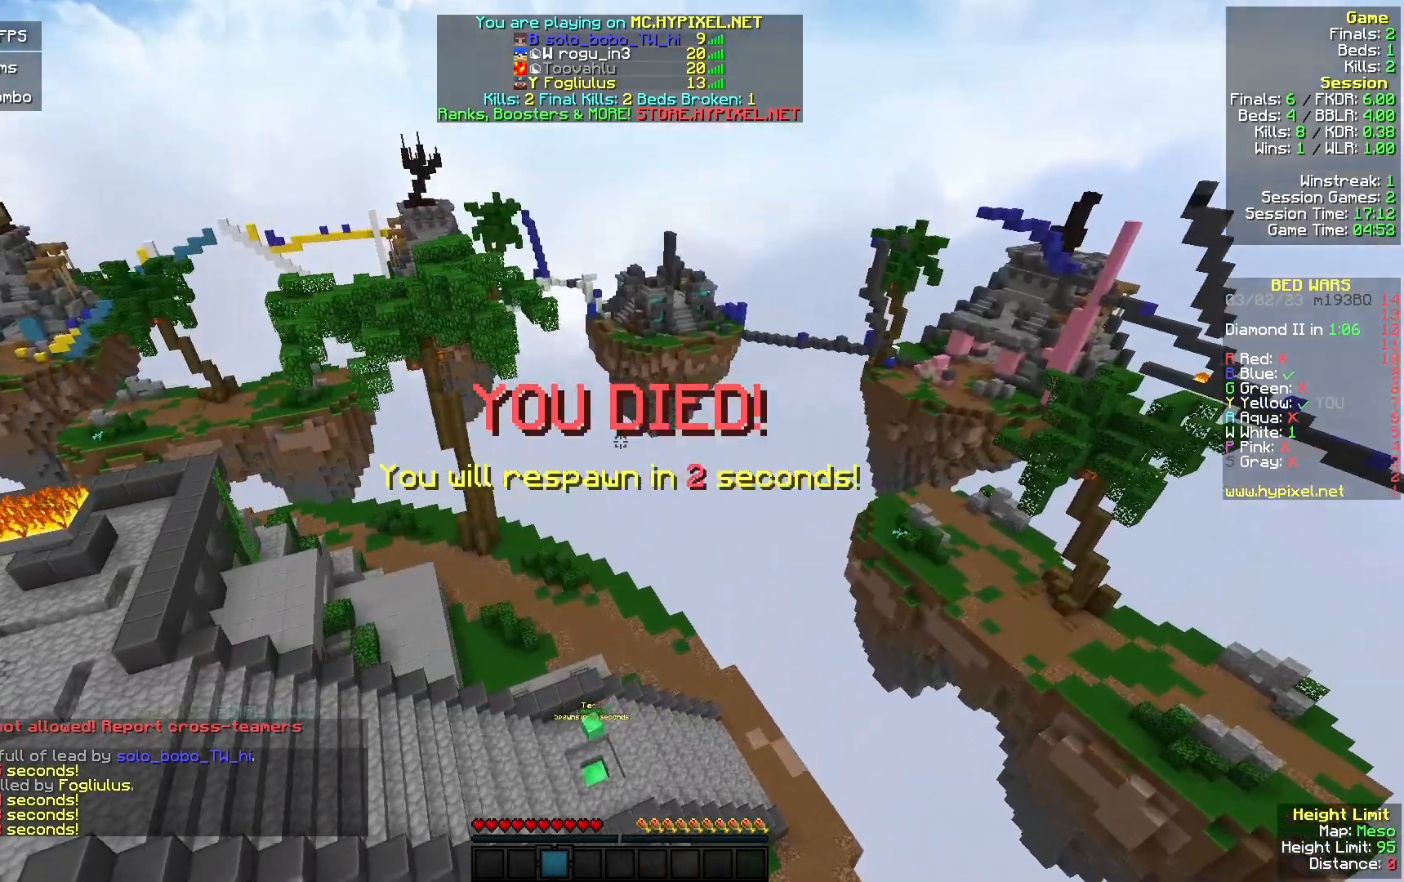
{"keys": ["s"], "mouse": [], "events": [[200, "s", "down"]]}
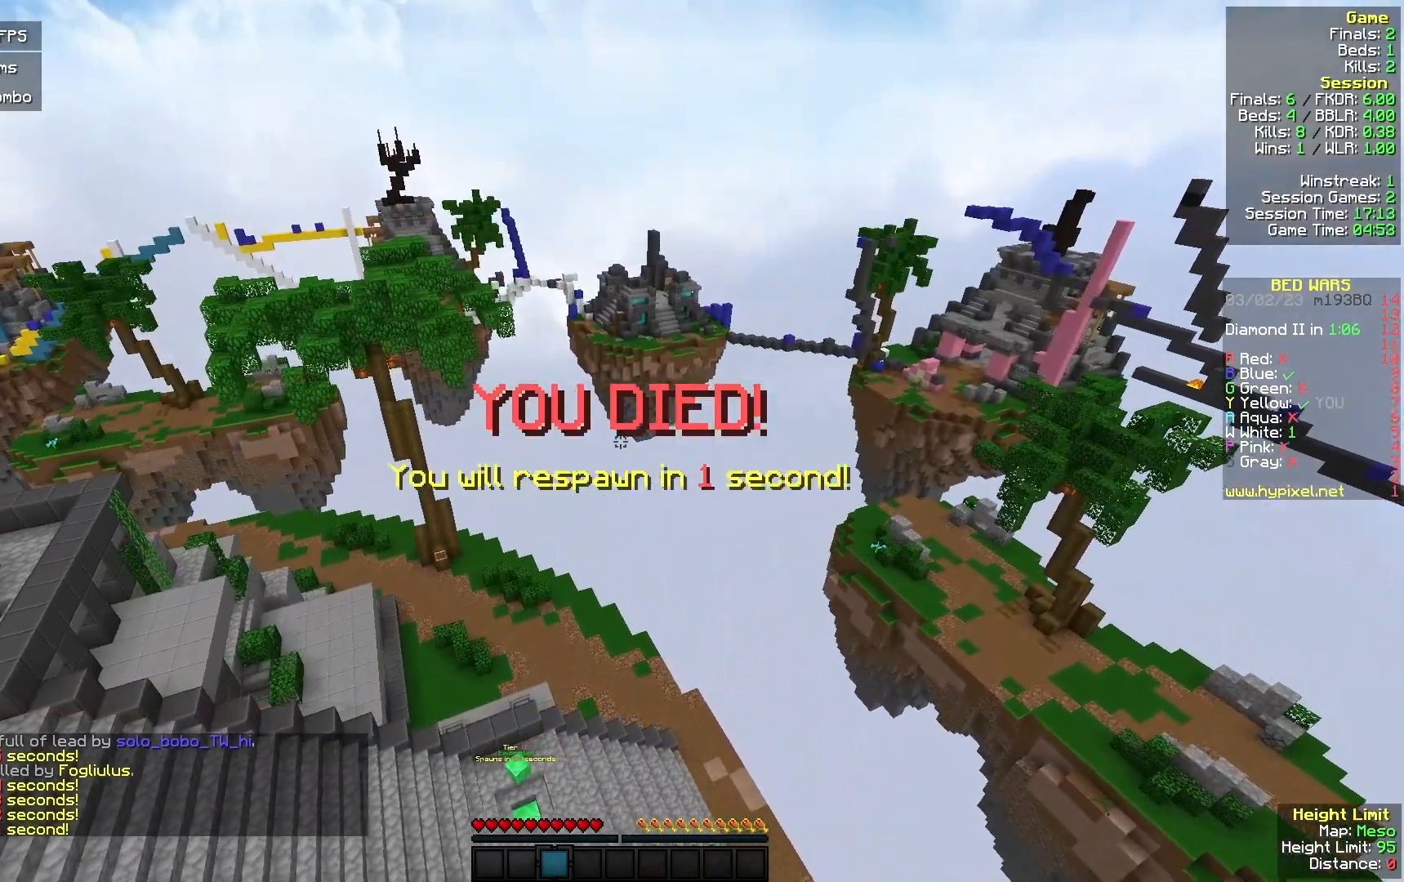
{"keys": ["a", "s"], "mouse": [], "events": [[500, "a", "down"]]}
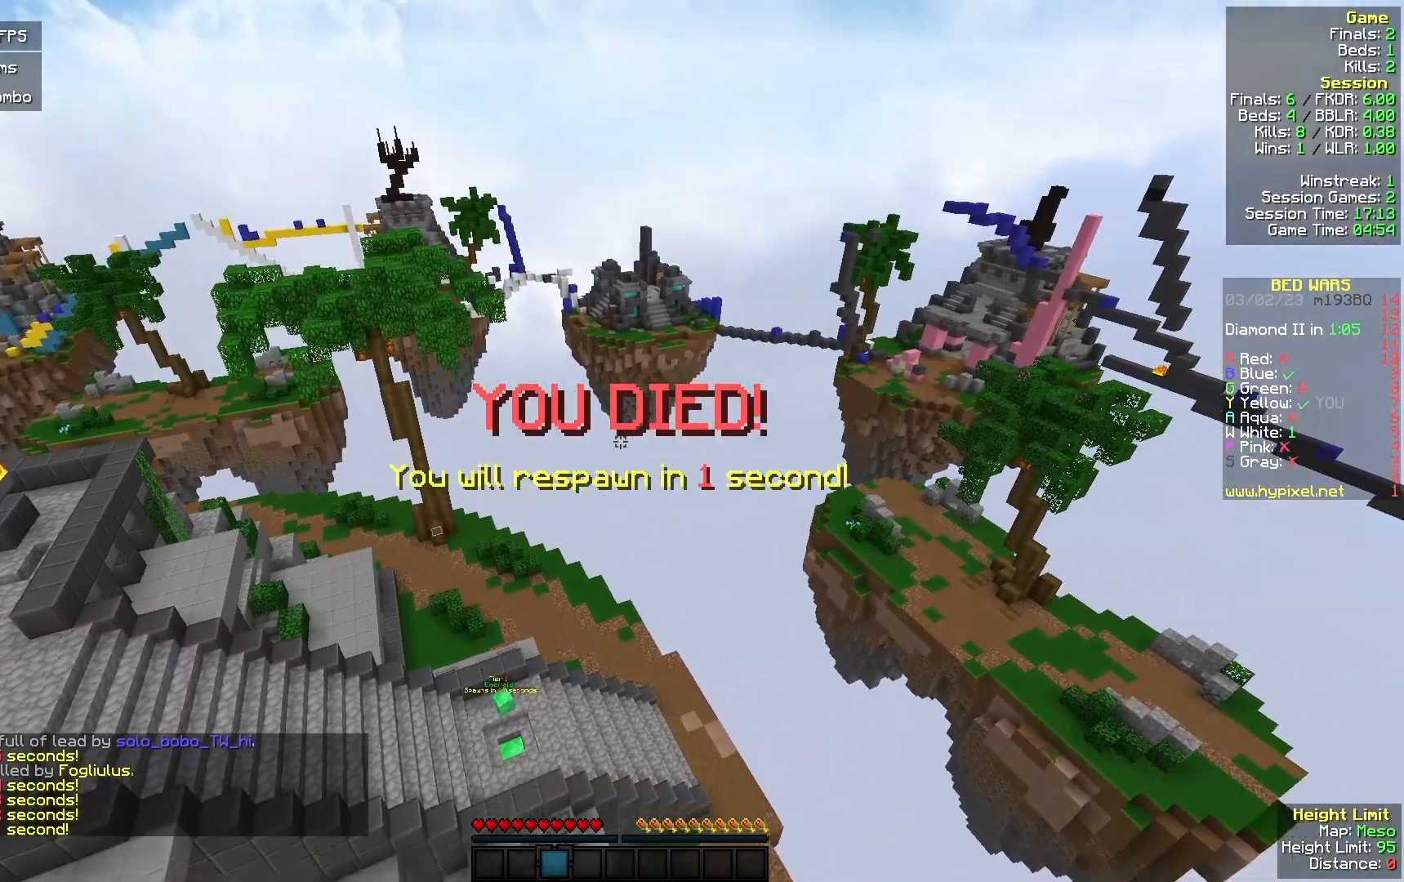
{"keys": ["w"], "mouse": ["left"], "events": [[100, "s", "up"], [167, "w", "down"], [200, "mouse_left", "down"], [267, "a", "up"], [333, "mouse_left", "up"], [433, "mouse_left", "down"]]}
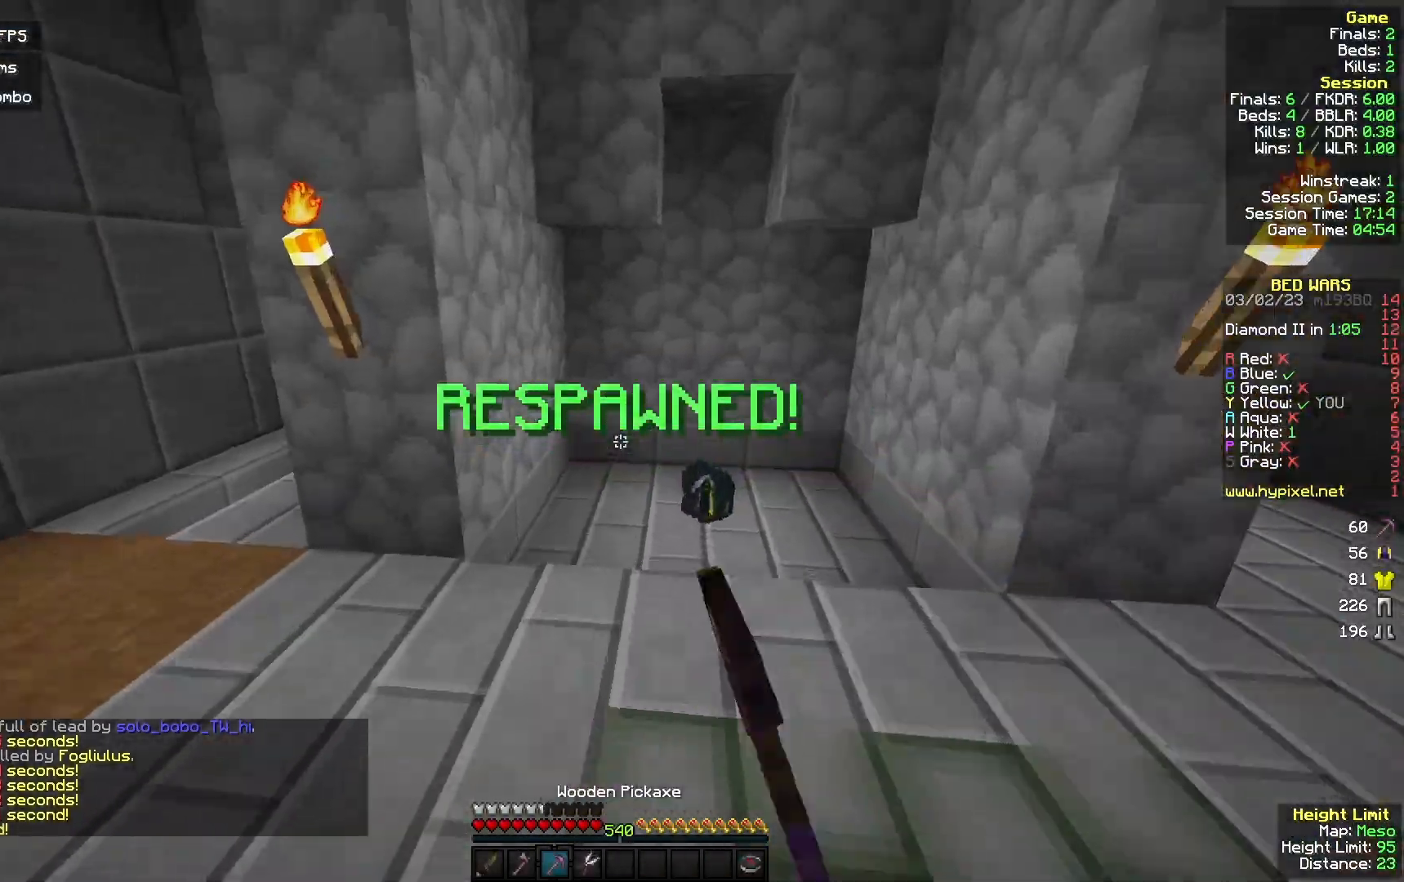
{"keys": ["w"], "mouse": [], "events": [[67, "mouse_left", "up"], [167, "mouse_left", "down"], [300, "mouse_left", "up"]]}
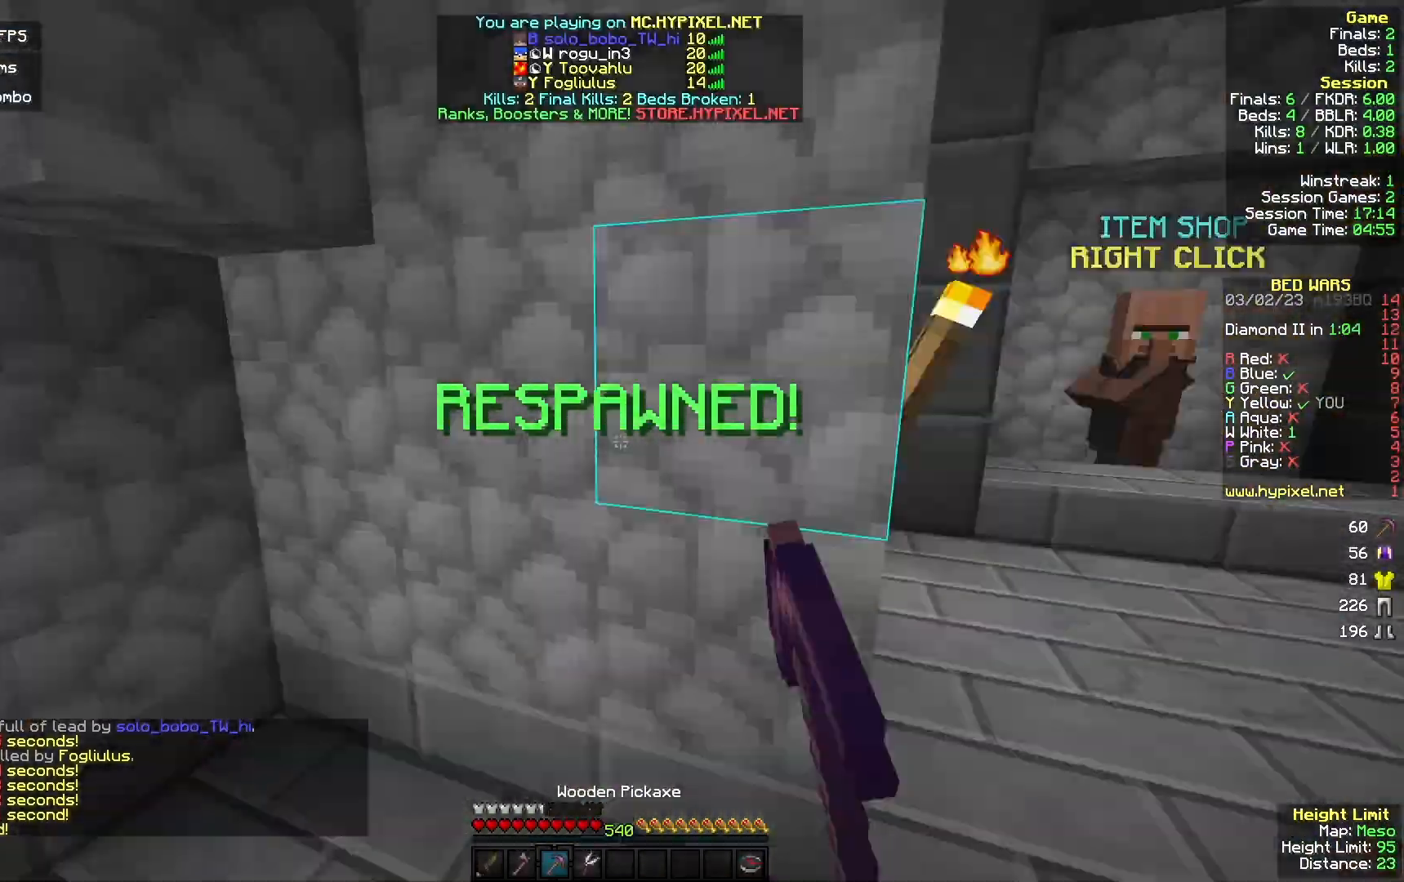
{"keys": ["w"], "mouse": ["left"], "events": [[67, "d", "down"], [233, "d", "up"], [267, "a", "down"], [367, "mouse_left", "down"], [433, "a", "up"]]}
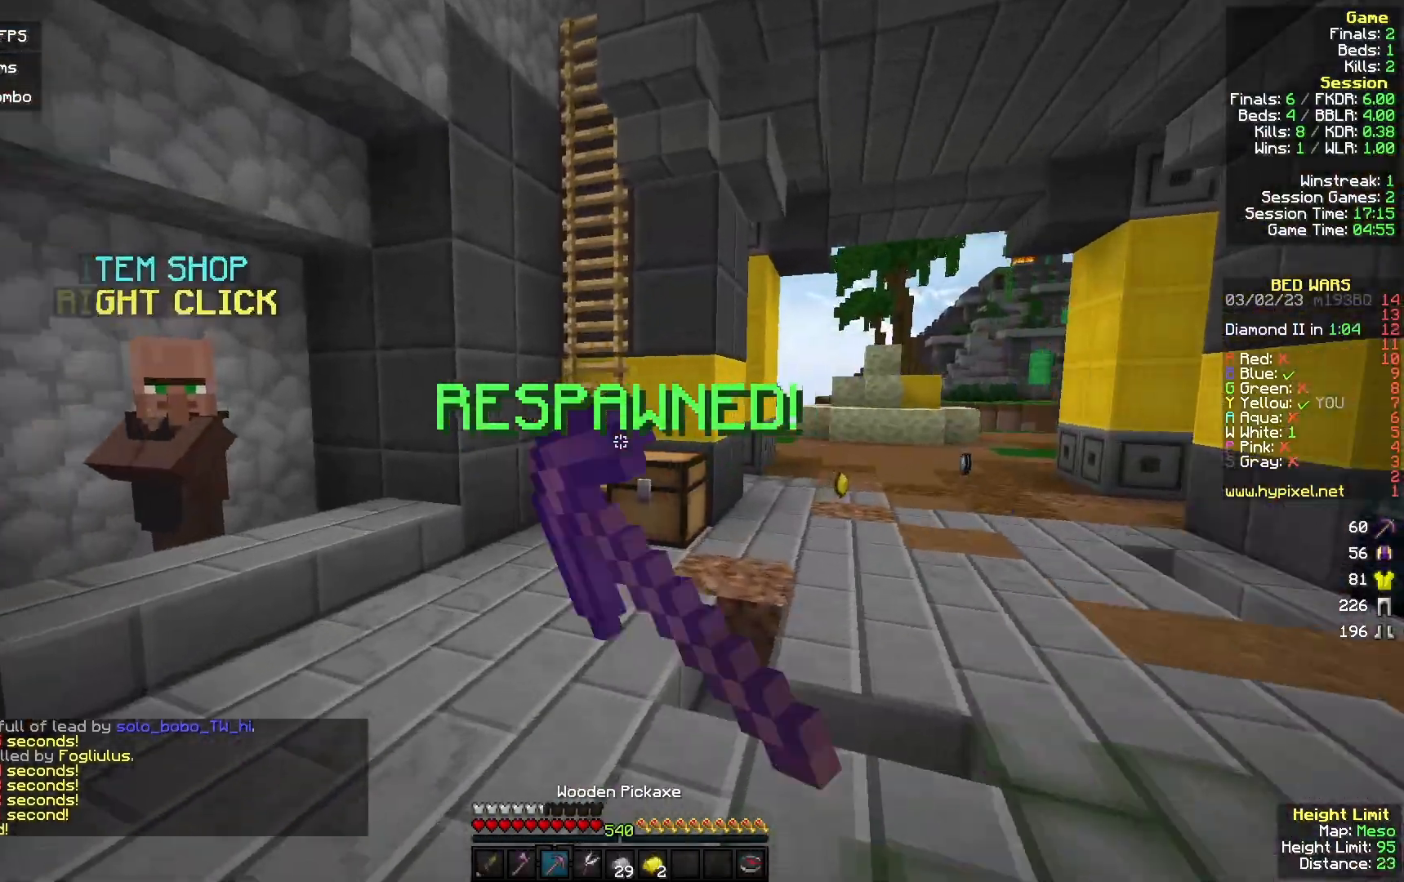
{"keys": ["w"], "mouse": [], "events": [[400, "mouse_left", "up"]]}
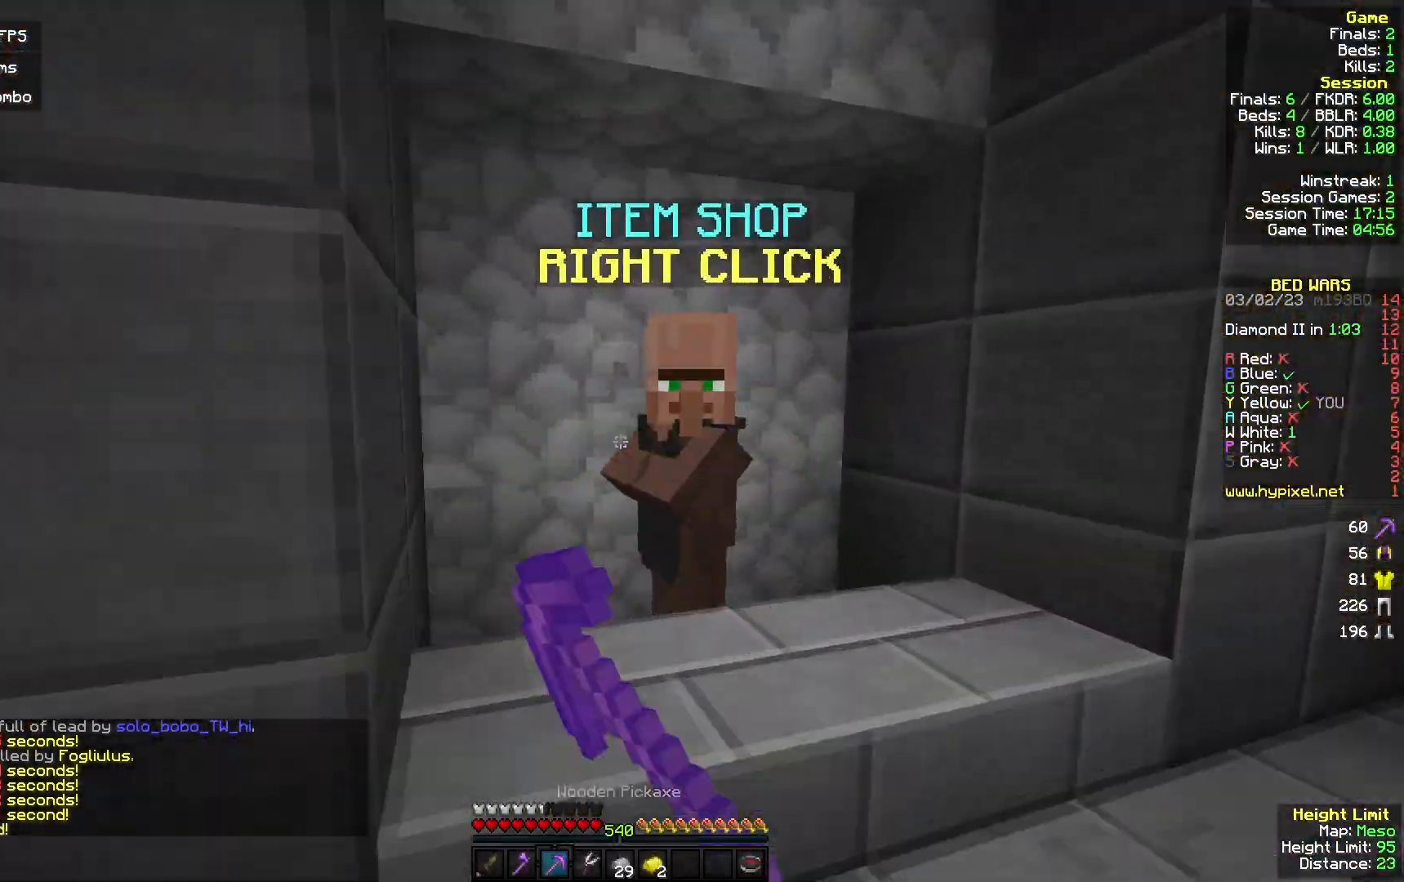
{"keys": [], "mouse": [], "events": [[33, "mouse_right", "down"], [67, "w", "up"], [167, "mouse_right", "up"]]}
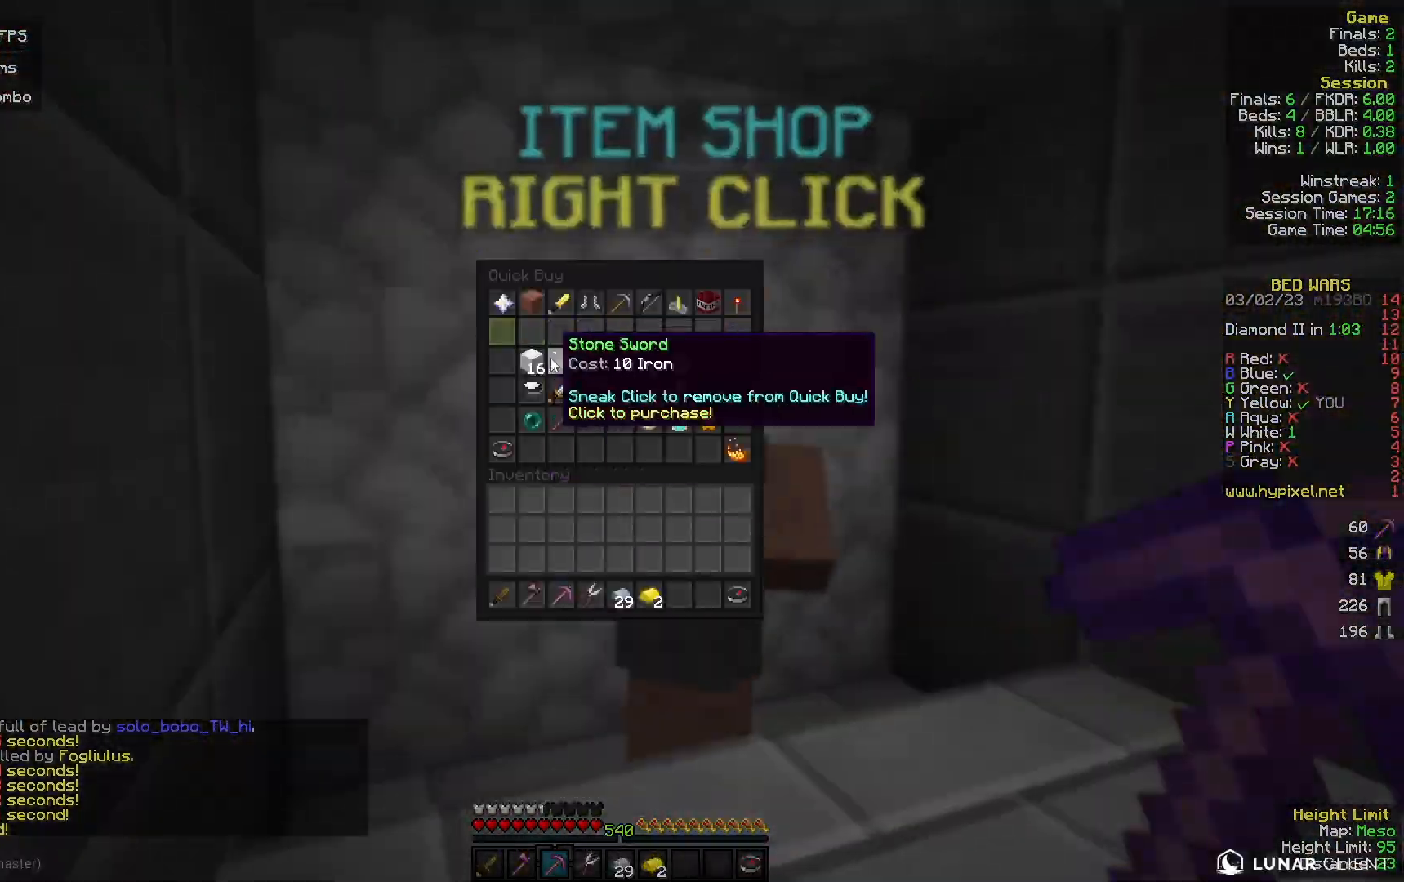
{"keys": [], "mouse": [], "events": []}
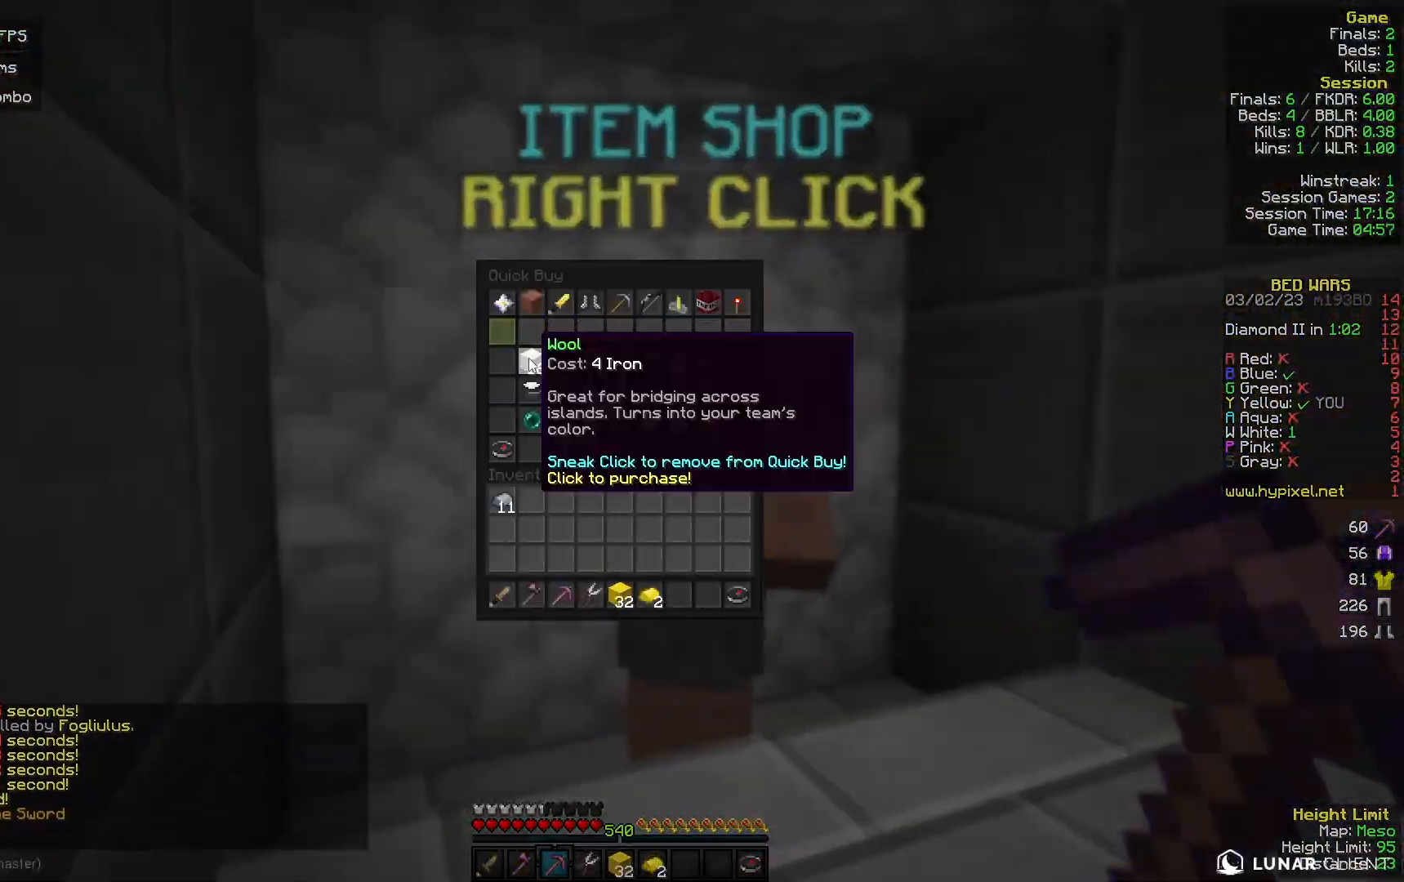
{"keys": [], "mouse": [], "events": []}
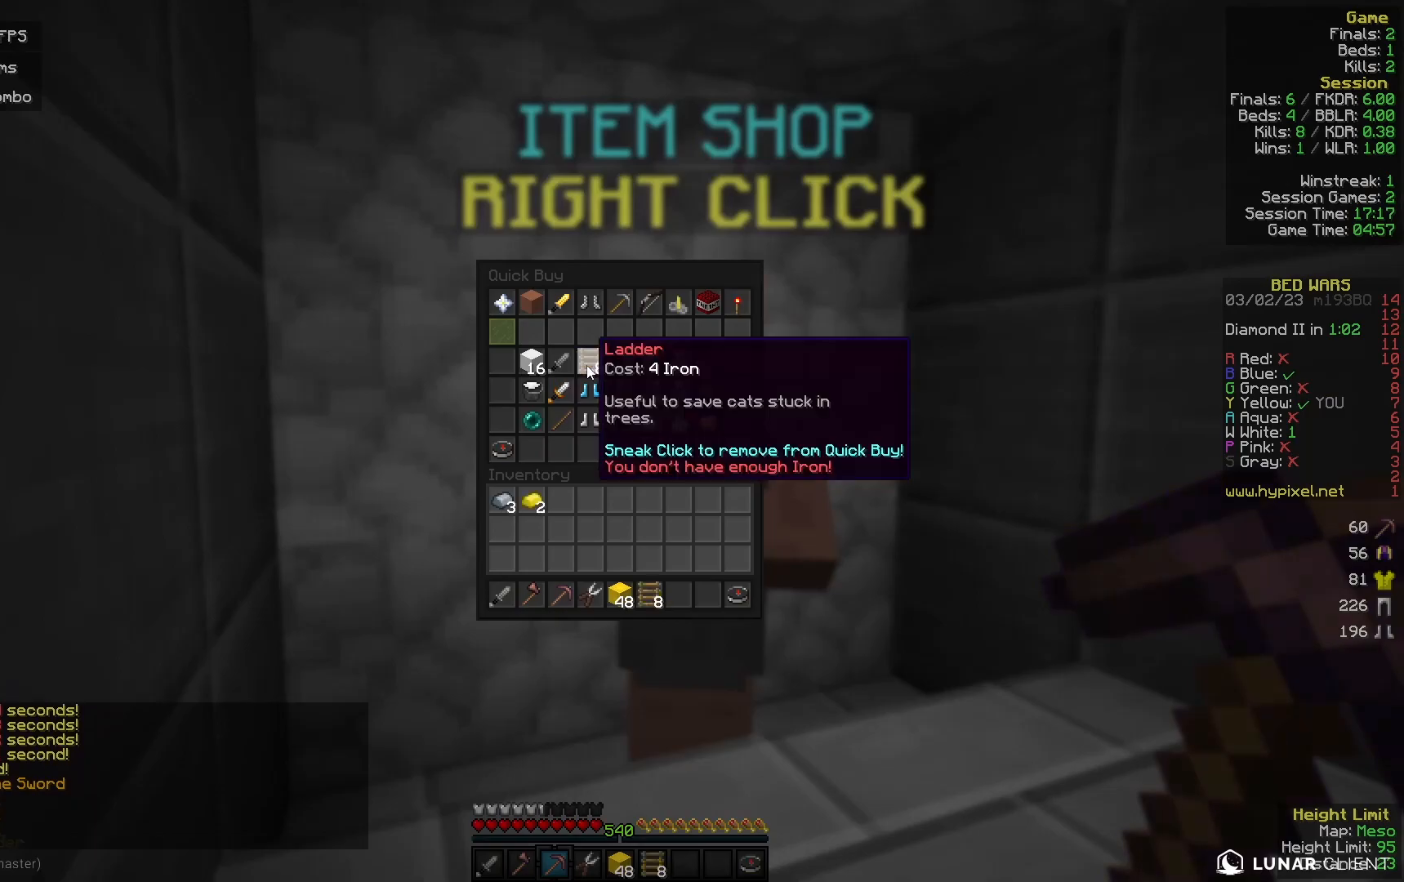
{"keys": ["w"], "mouse": [], "events": [[67, "w", "down"]]}
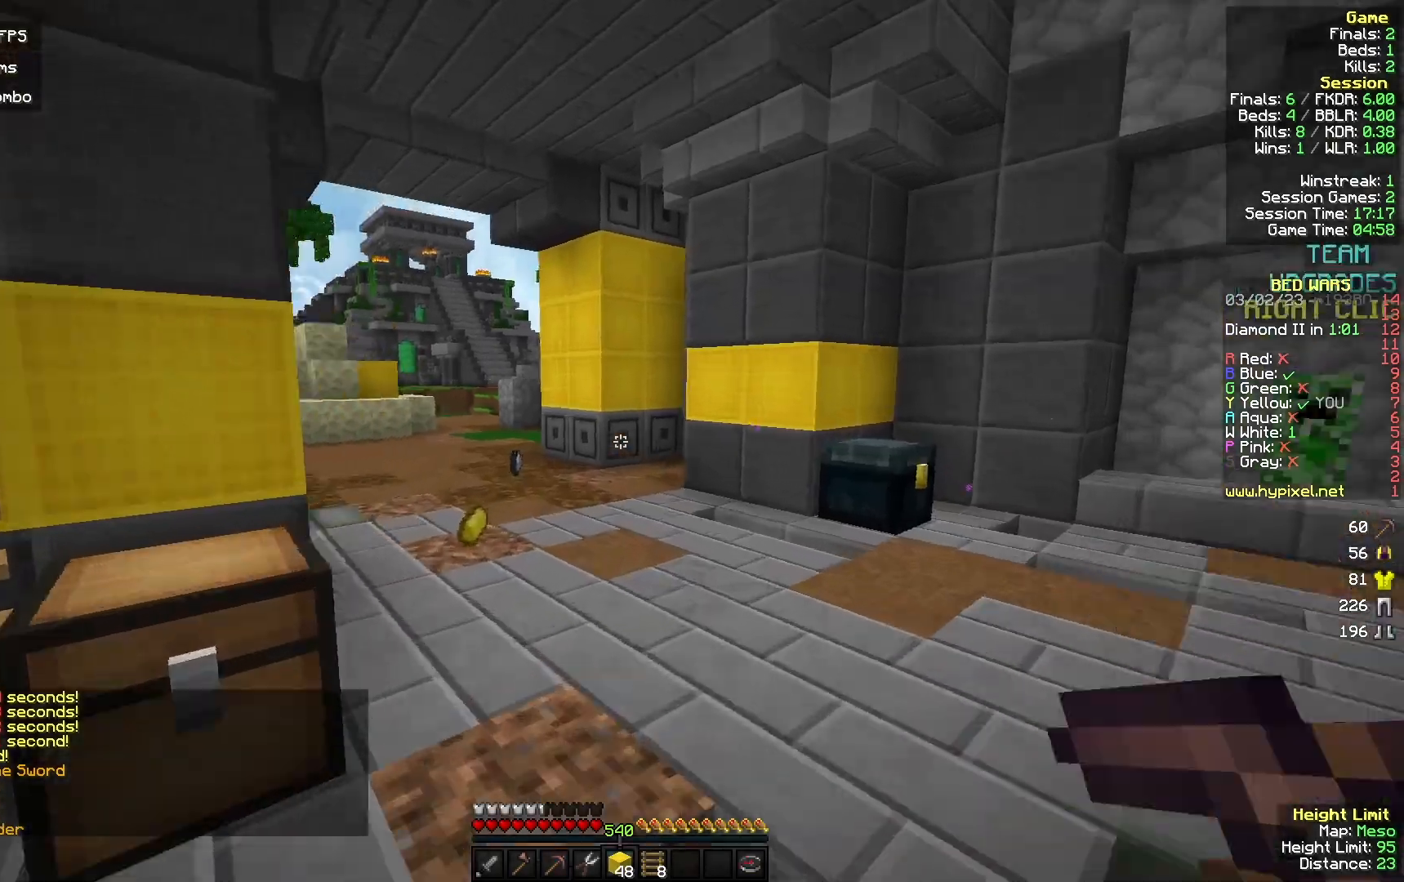
{"keys": ["a"], "mouse": [], "events": [[33, "a", "down"], [233, "mouse_left", "down"], [367, "mouse_left", "up"], [433, "w", "up"]]}
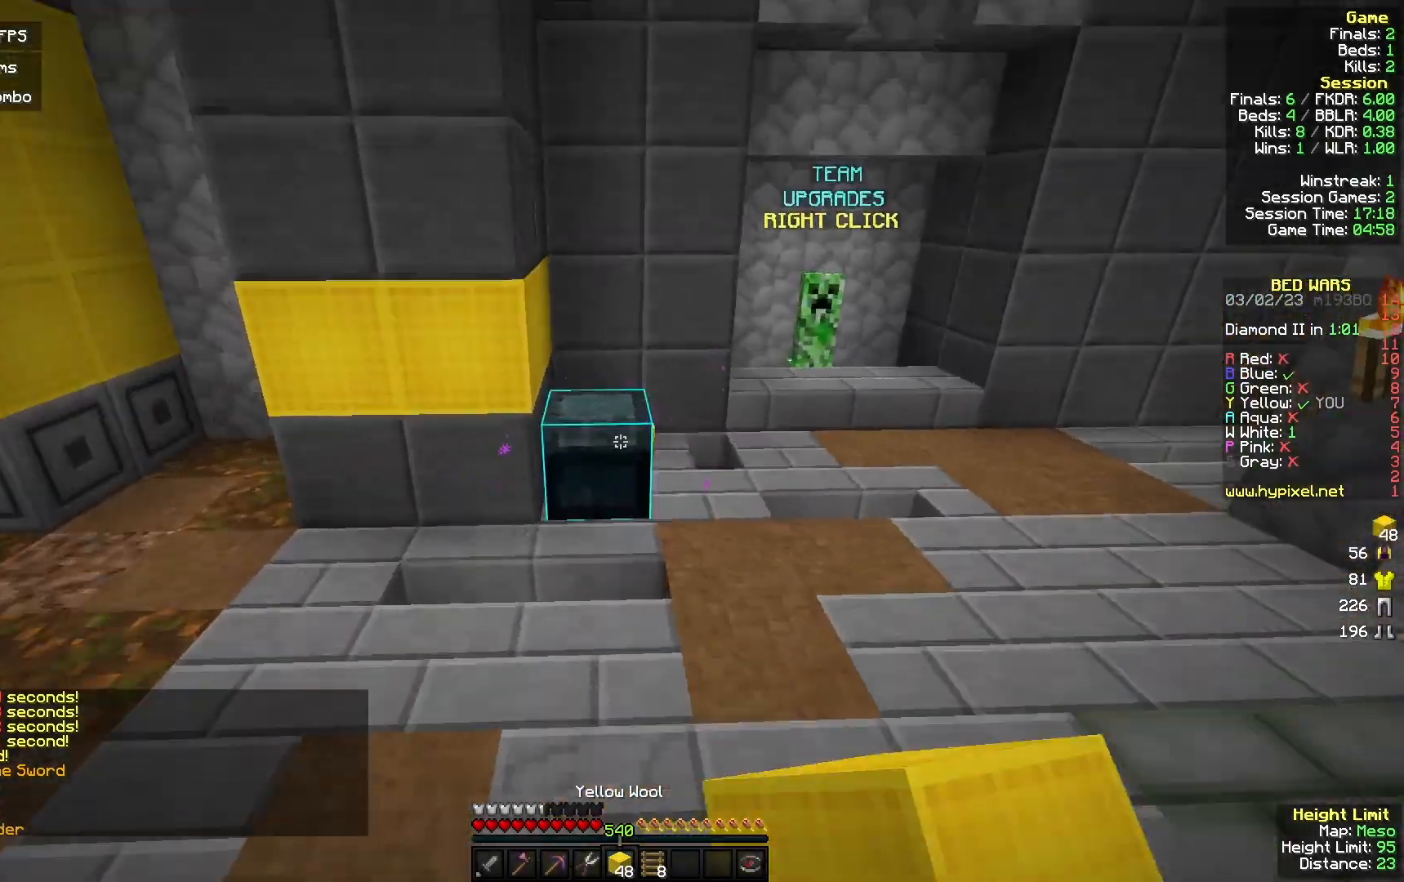
{"keys": [], "mouse": [], "events": [[133, "mouse_right", "down"], [233, "a", "up"], [233, "mouse_right", "up"]]}